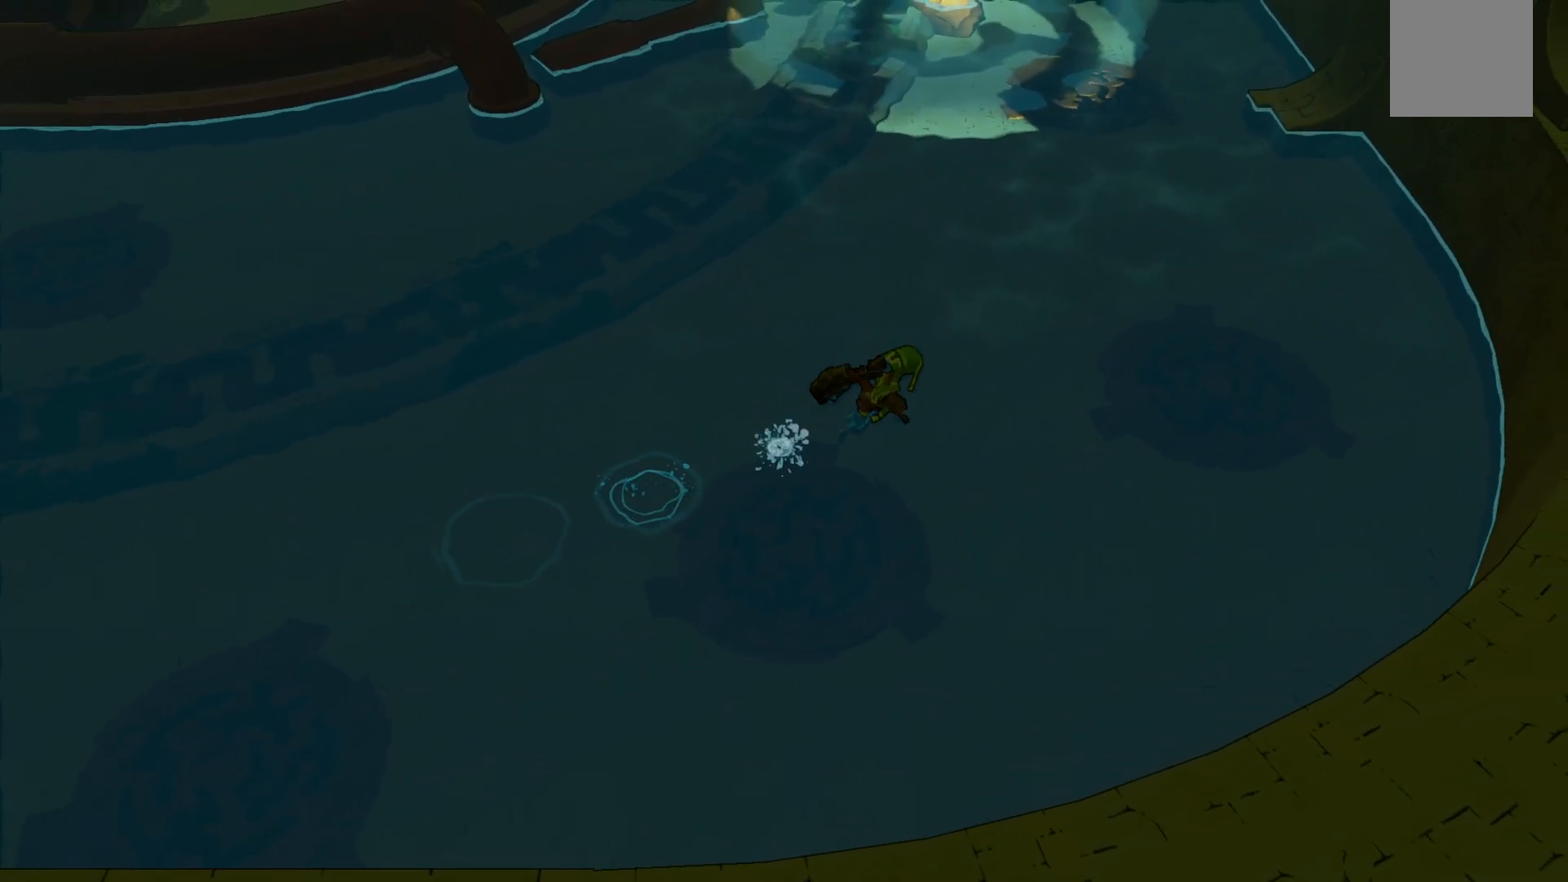
Gameplay with a controller (Xbox layout); each line is a JSON object with the inputs held at the frame after it. "events" lists button and stick changes between this image and that frame as [ms after this image, input, new state], when the widget could be followed in between. Not read: L3 R3.
{"buttons": ["R2"], "left_stick": "up-left", "right_stick": "center", "events": [[250, "left_stick", "up"], [450, "left_stick", "up-left"]]}
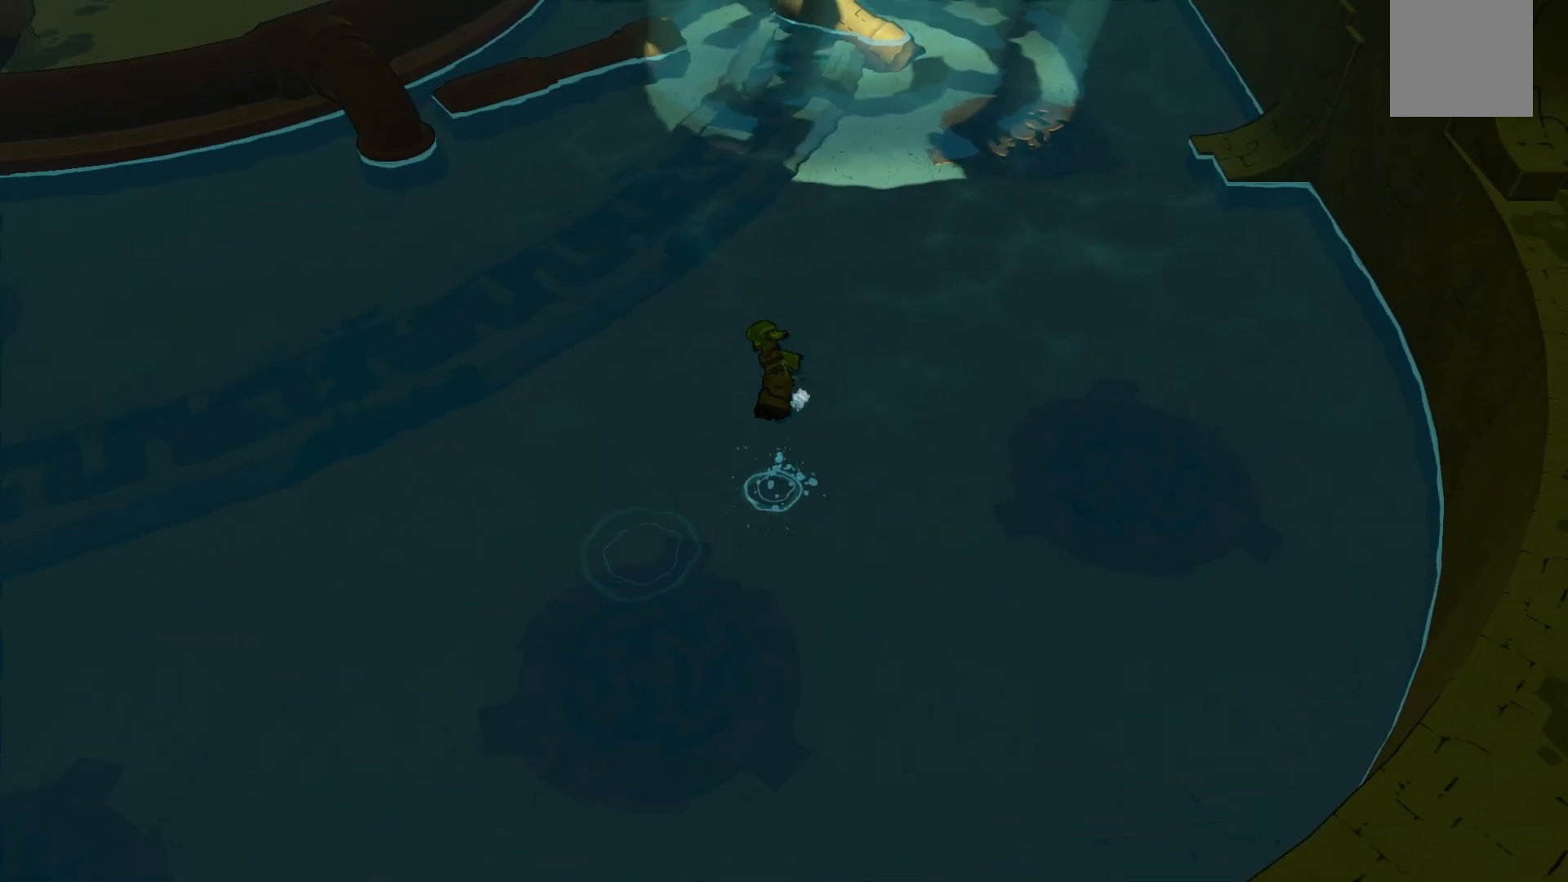
{"buttons": ["R2"], "left_stick": "up-left", "right_stick": "center", "events": []}
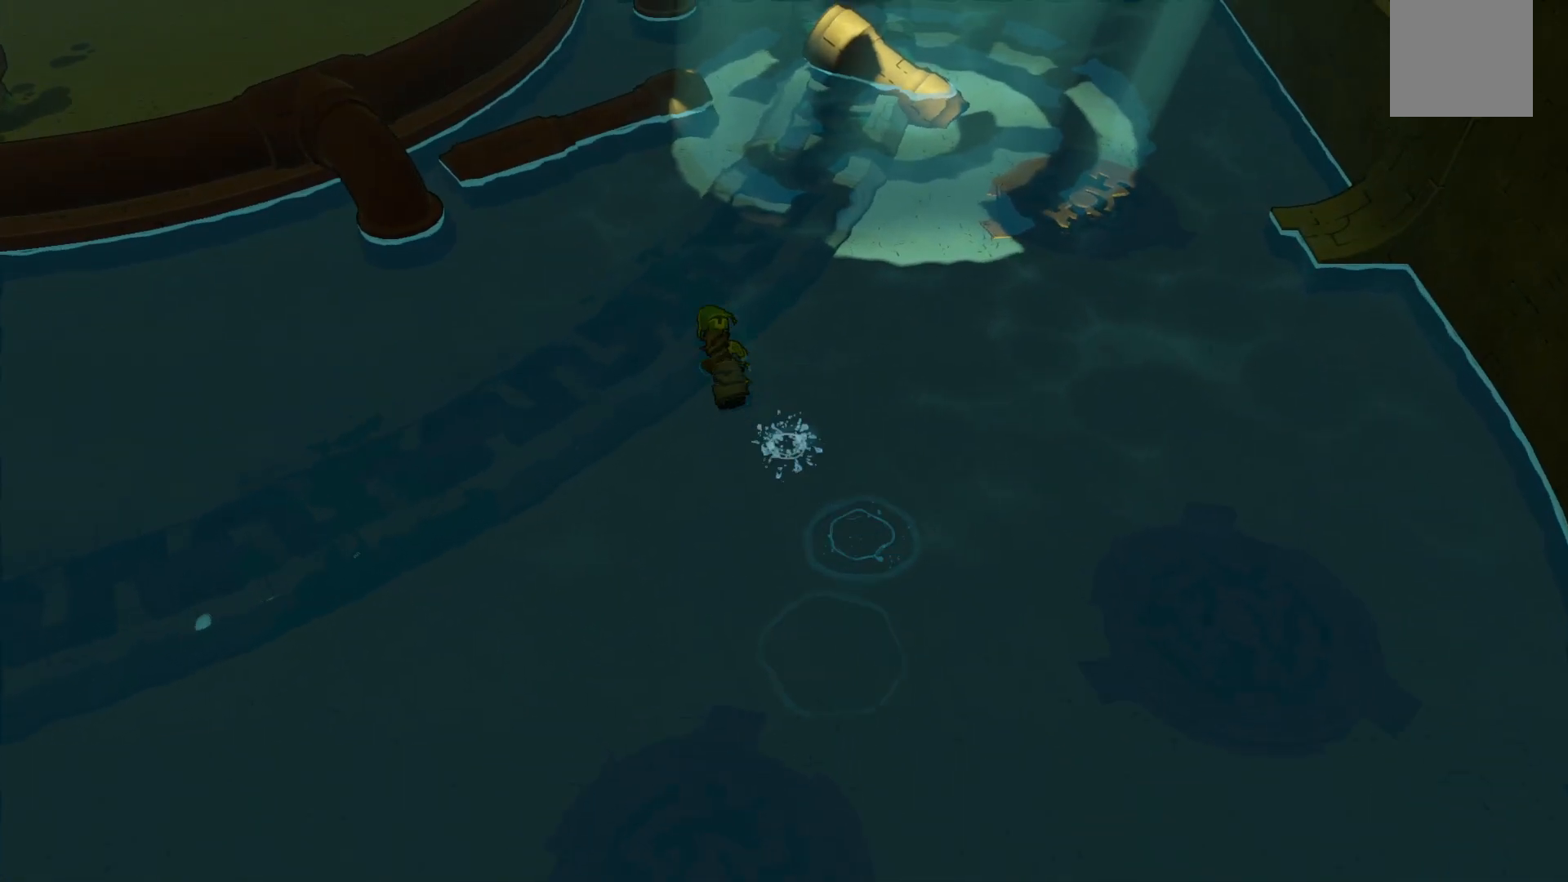
{"buttons": ["R2"], "left_stick": "up-right", "right_stick": "center", "events": [[83, "left_stick", "up"], [483, "left_stick", "up-right"]]}
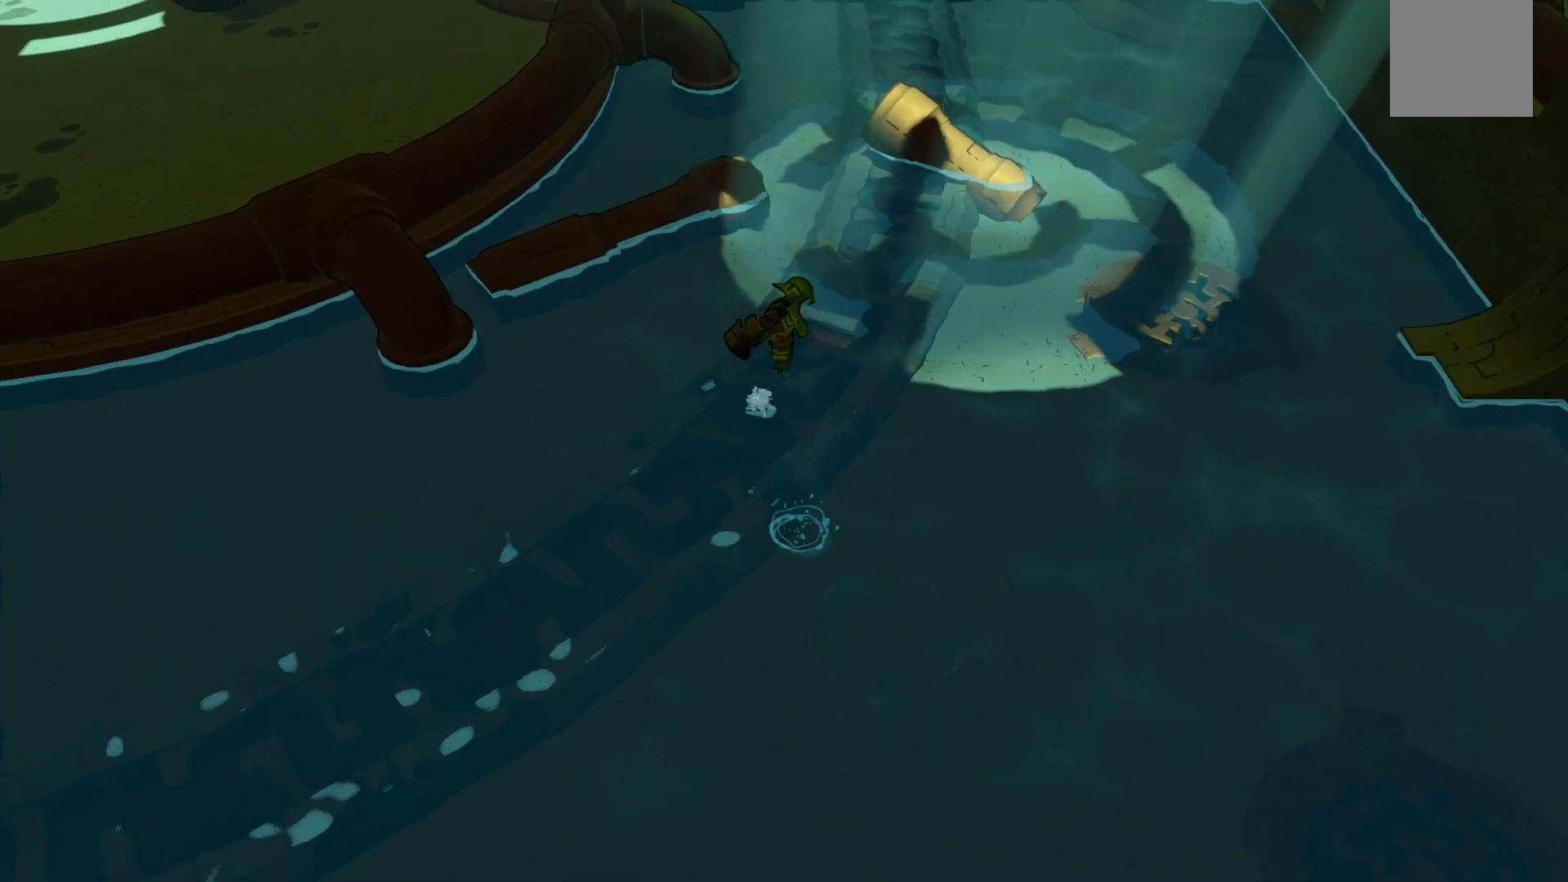
{"buttons": ["R2"], "left_stick": "up-right", "right_stick": "center", "events": []}
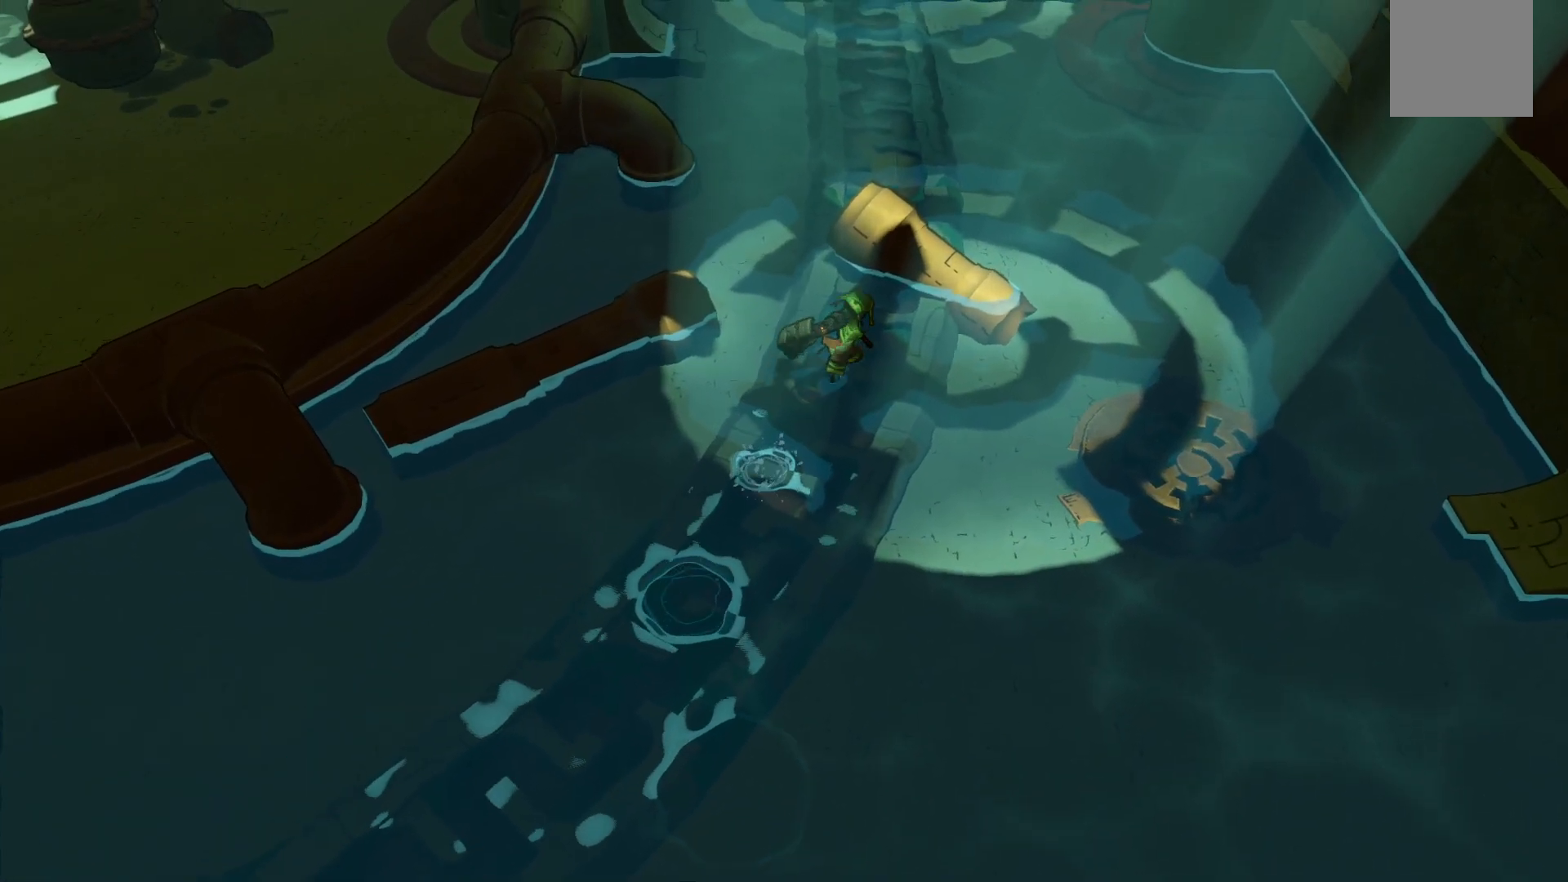
{"buttons": ["R2"], "left_stick": "up", "right_stick": "center", "events": [[67, "A", "down"], [150, "left_stick", "up"], [400, "A", "up"]]}
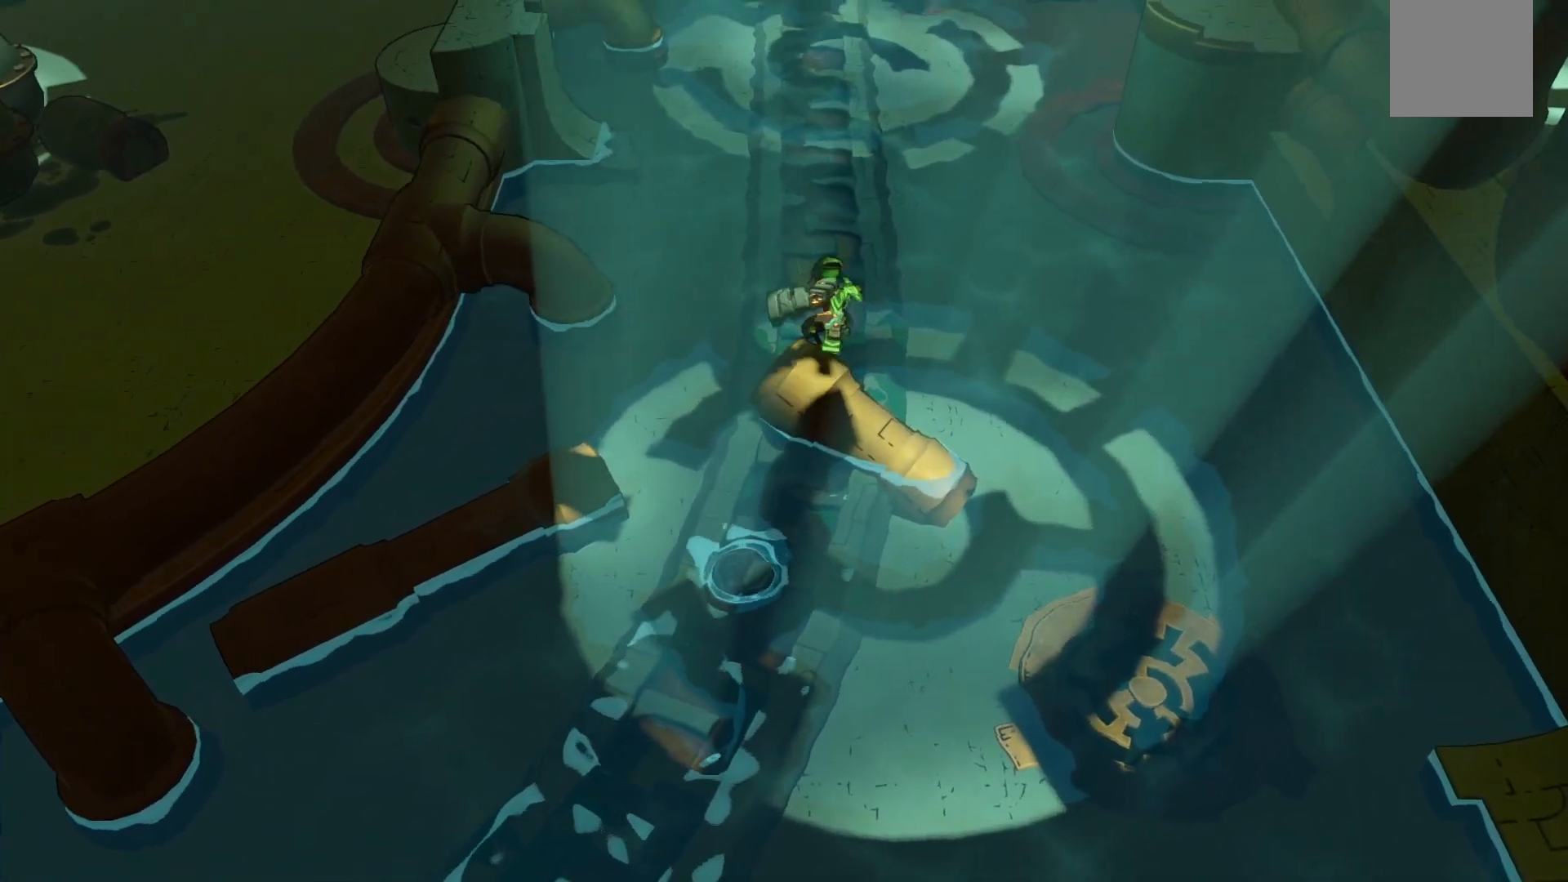
{"buttons": ["R2"], "left_stick": "up", "right_stick": "center", "events": []}
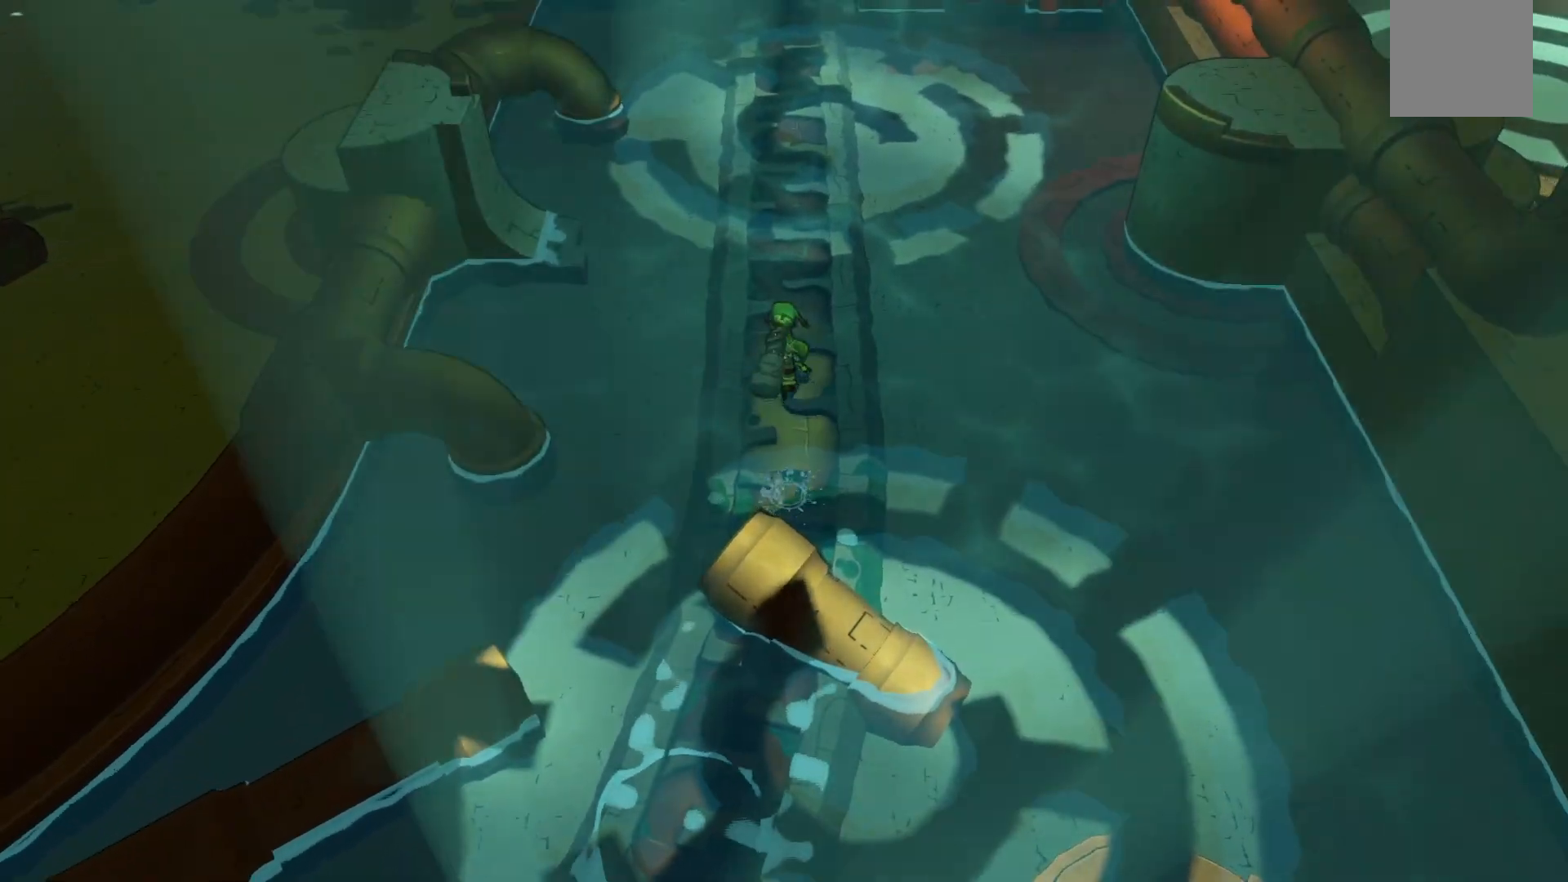
{"buttons": ["R2"], "left_stick": "up", "right_stick": "center", "events": []}
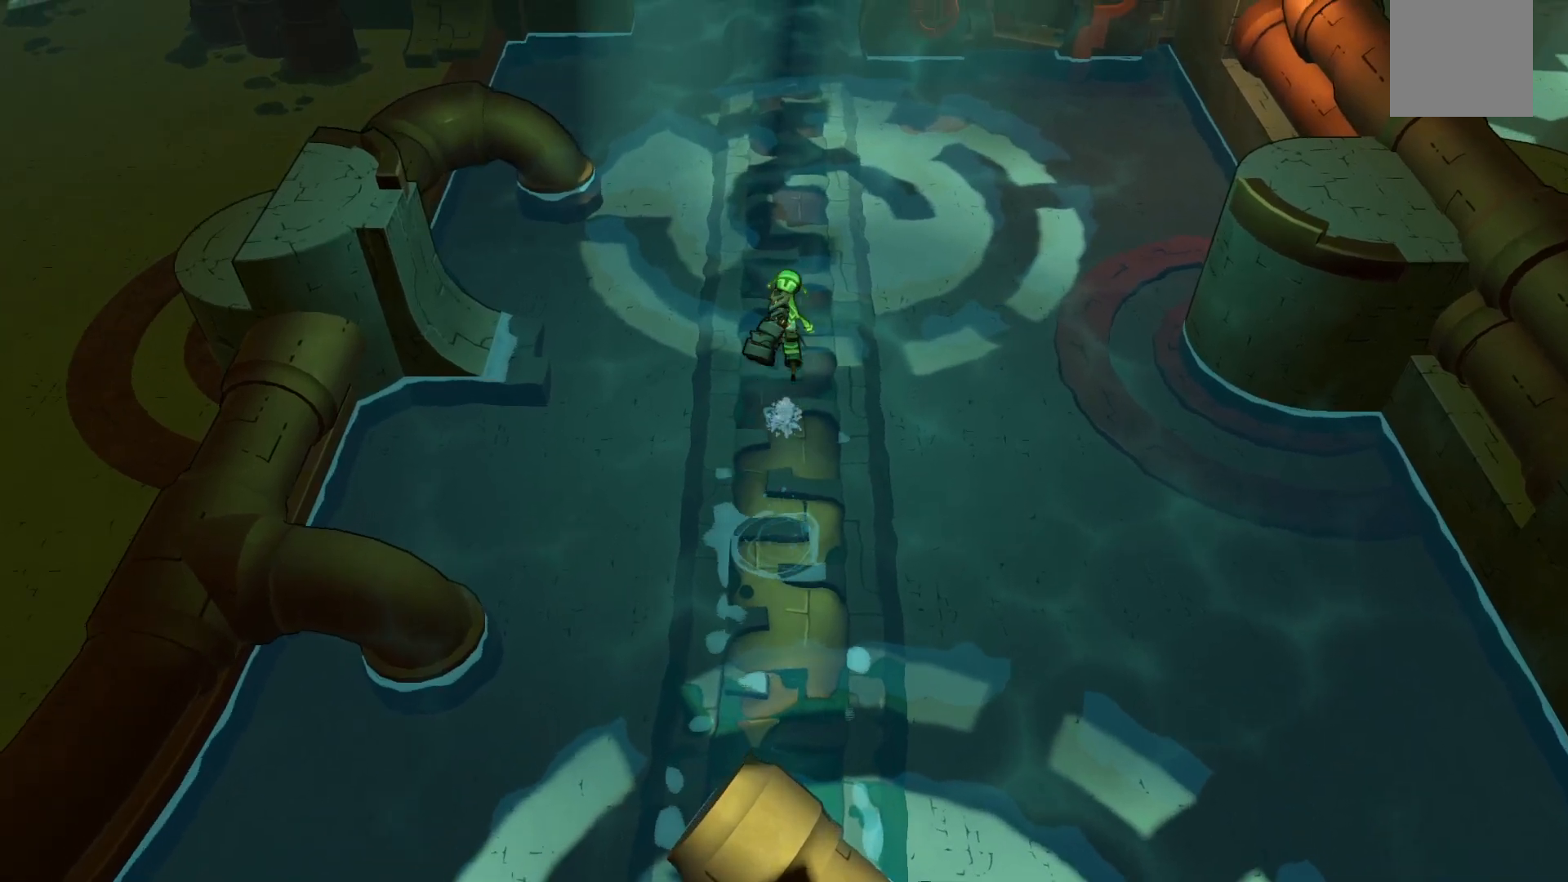
{"buttons": ["R2"], "left_stick": "up", "right_stick": "center", "events": []}
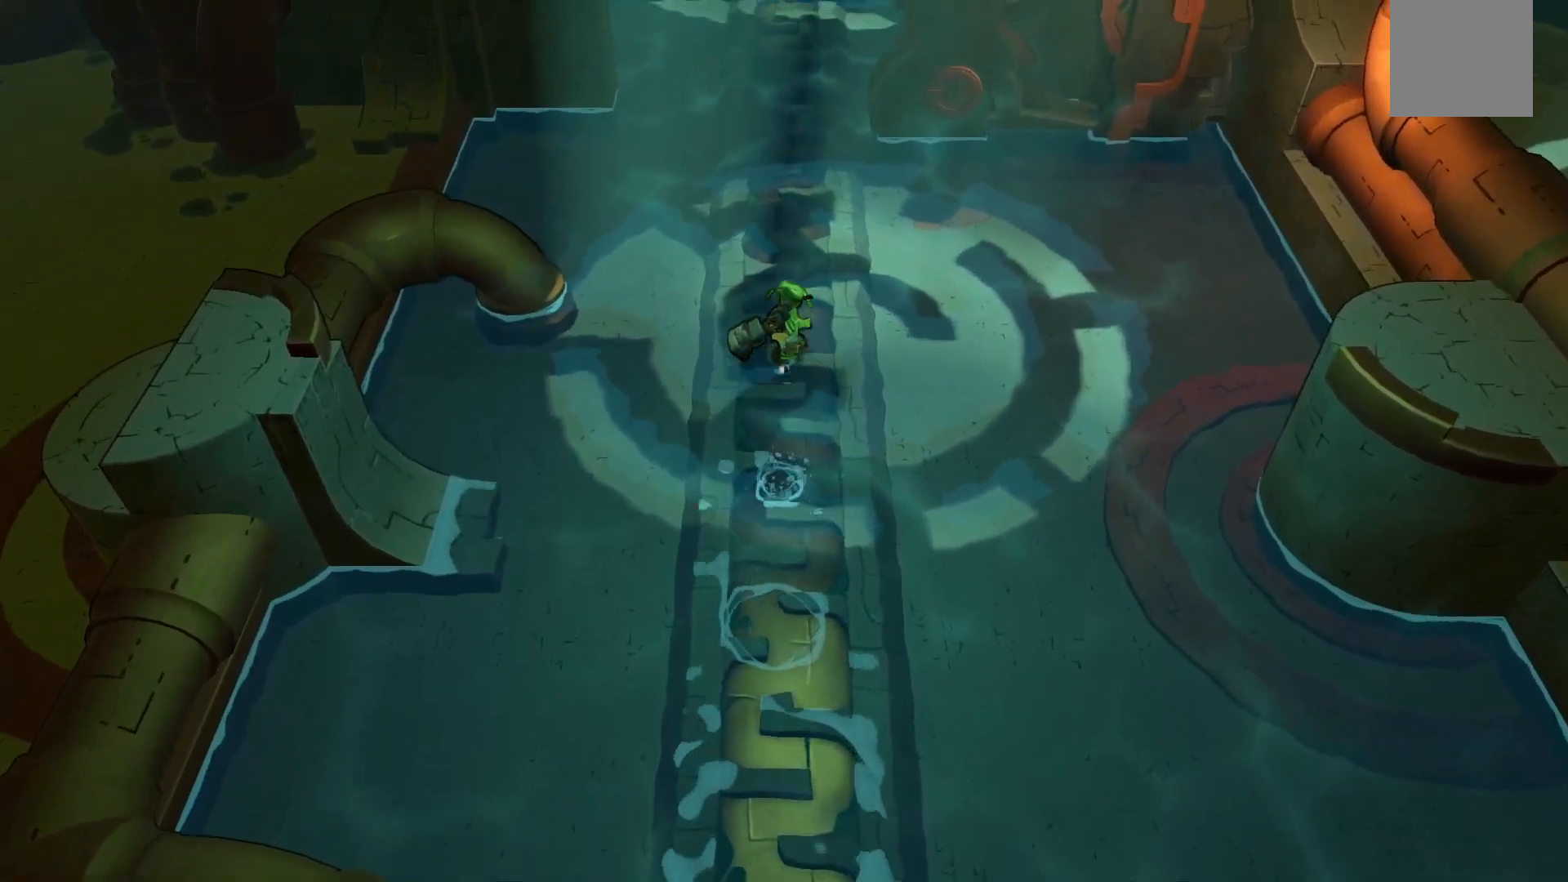
{"buttons": ["R2"], "left_stick": "up", "right_stick": "center", "events": []}
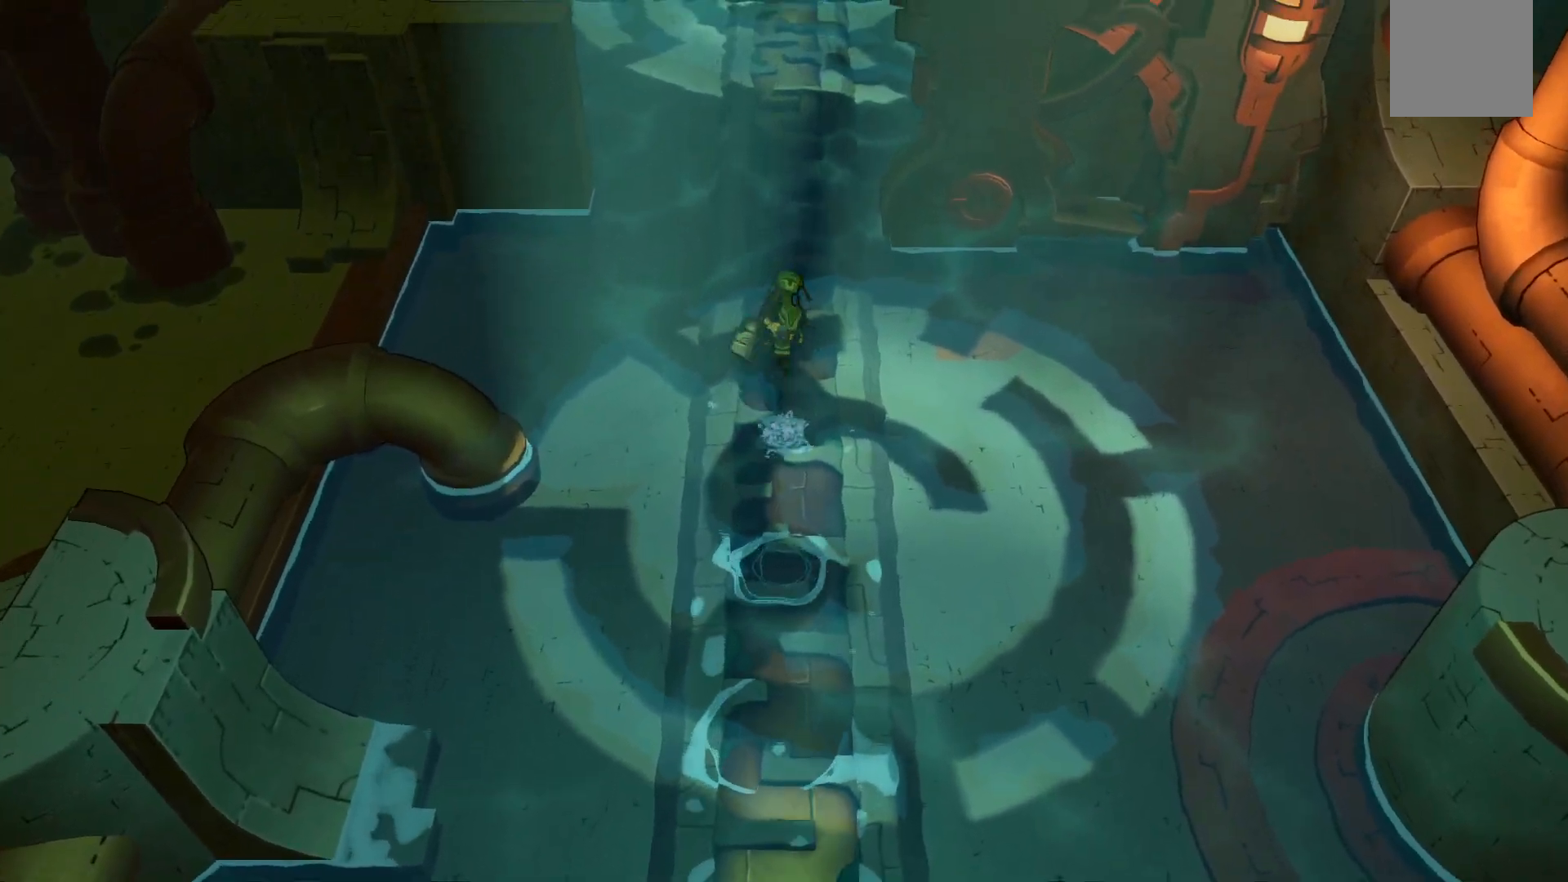
{"buttons": ["R2"], "left_stick": "up", "right_stick": "center", "events": []}
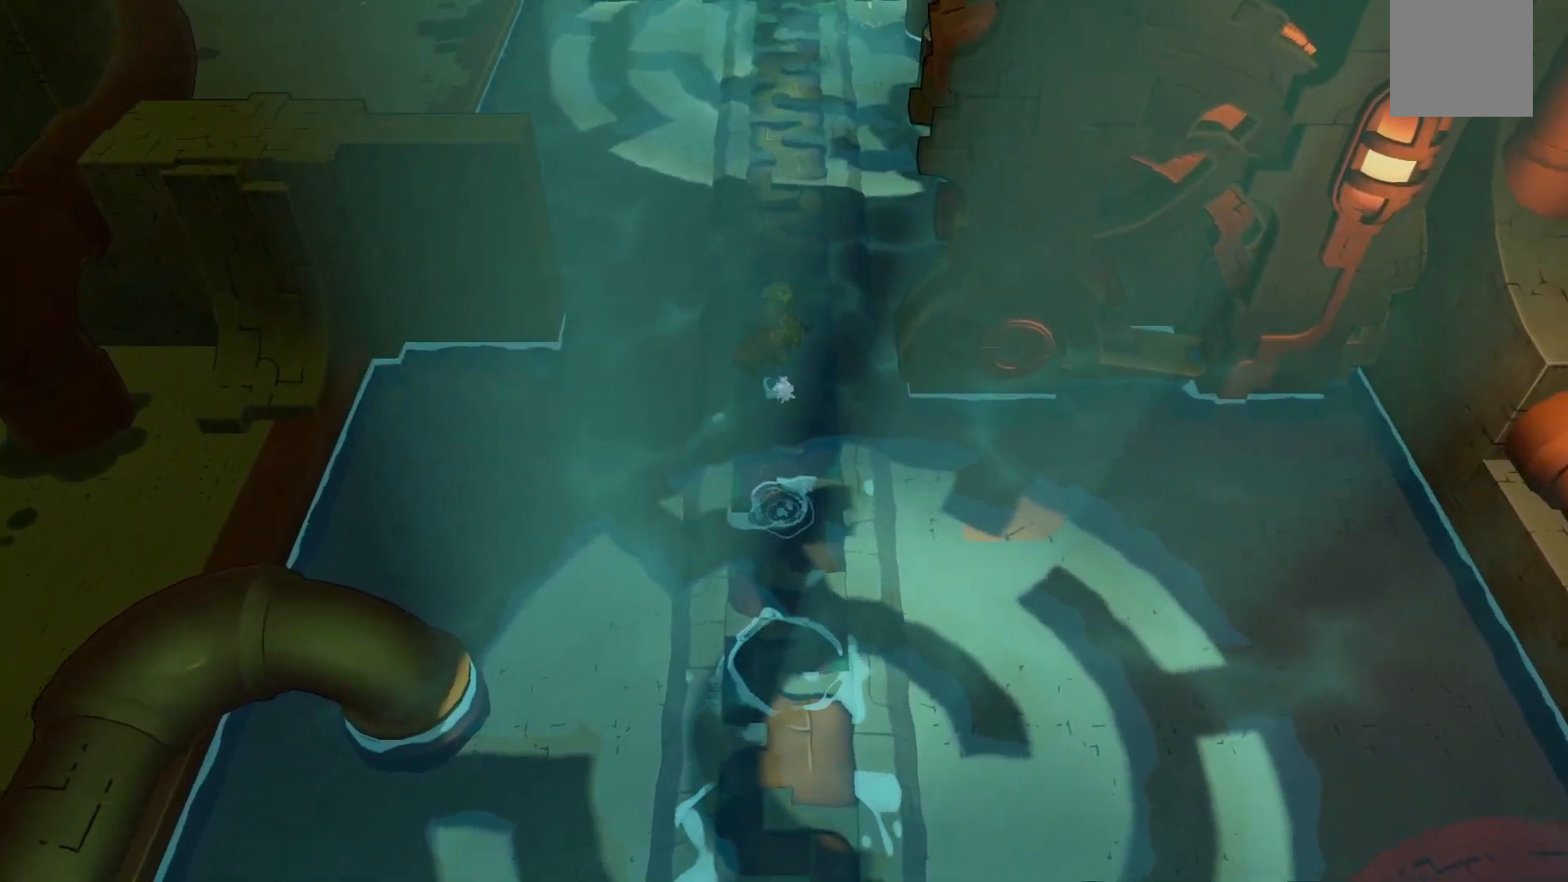
{"buttons": ["R2"], "left_stick": "up", "right_stick": "center", "events": []}
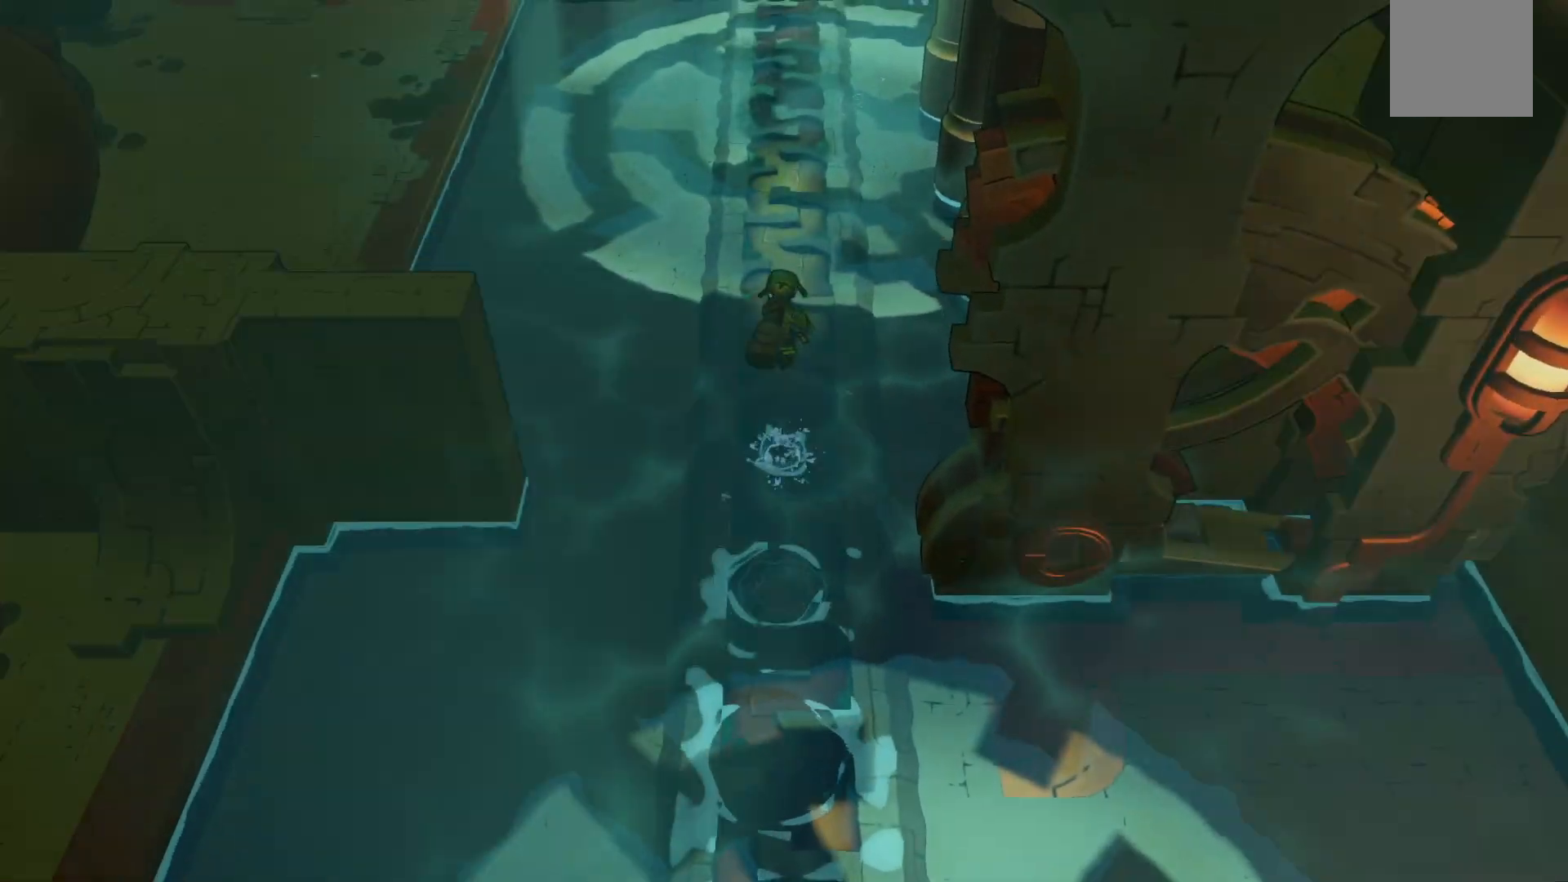
{"buttons": ["R2"], "left_stick": "up-left", "right_stick": "center", "events": [[400, "left_stick", "up-left"]]}
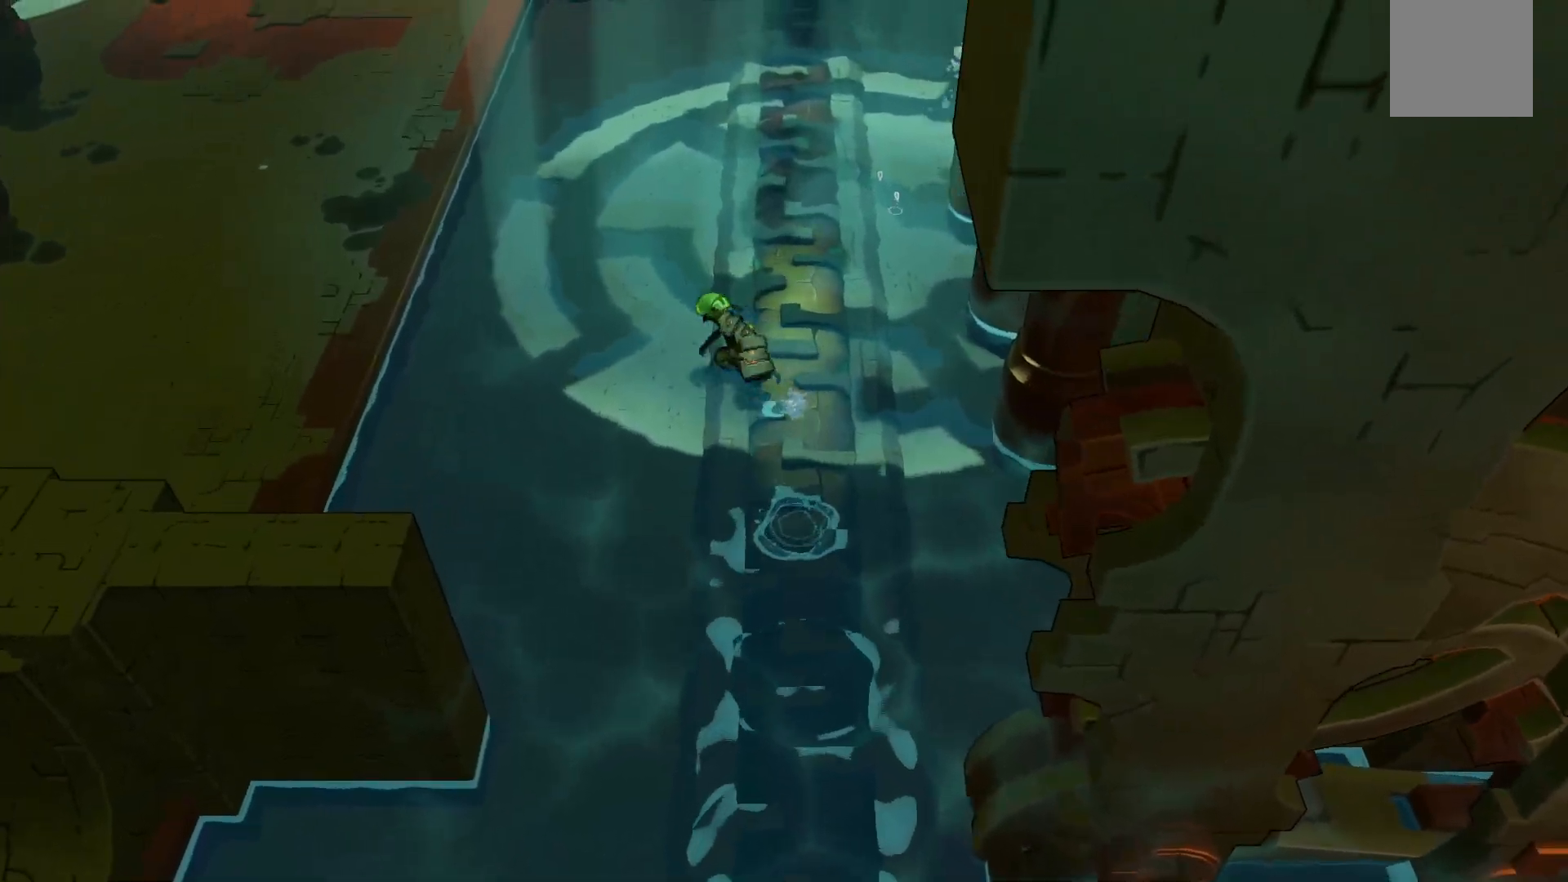
{"buttons": ["A", "R2"], "left_stick": "left", "right_stick": "center", "events": [[83, "A", "down"], [83, "left_stick", "left"]]}
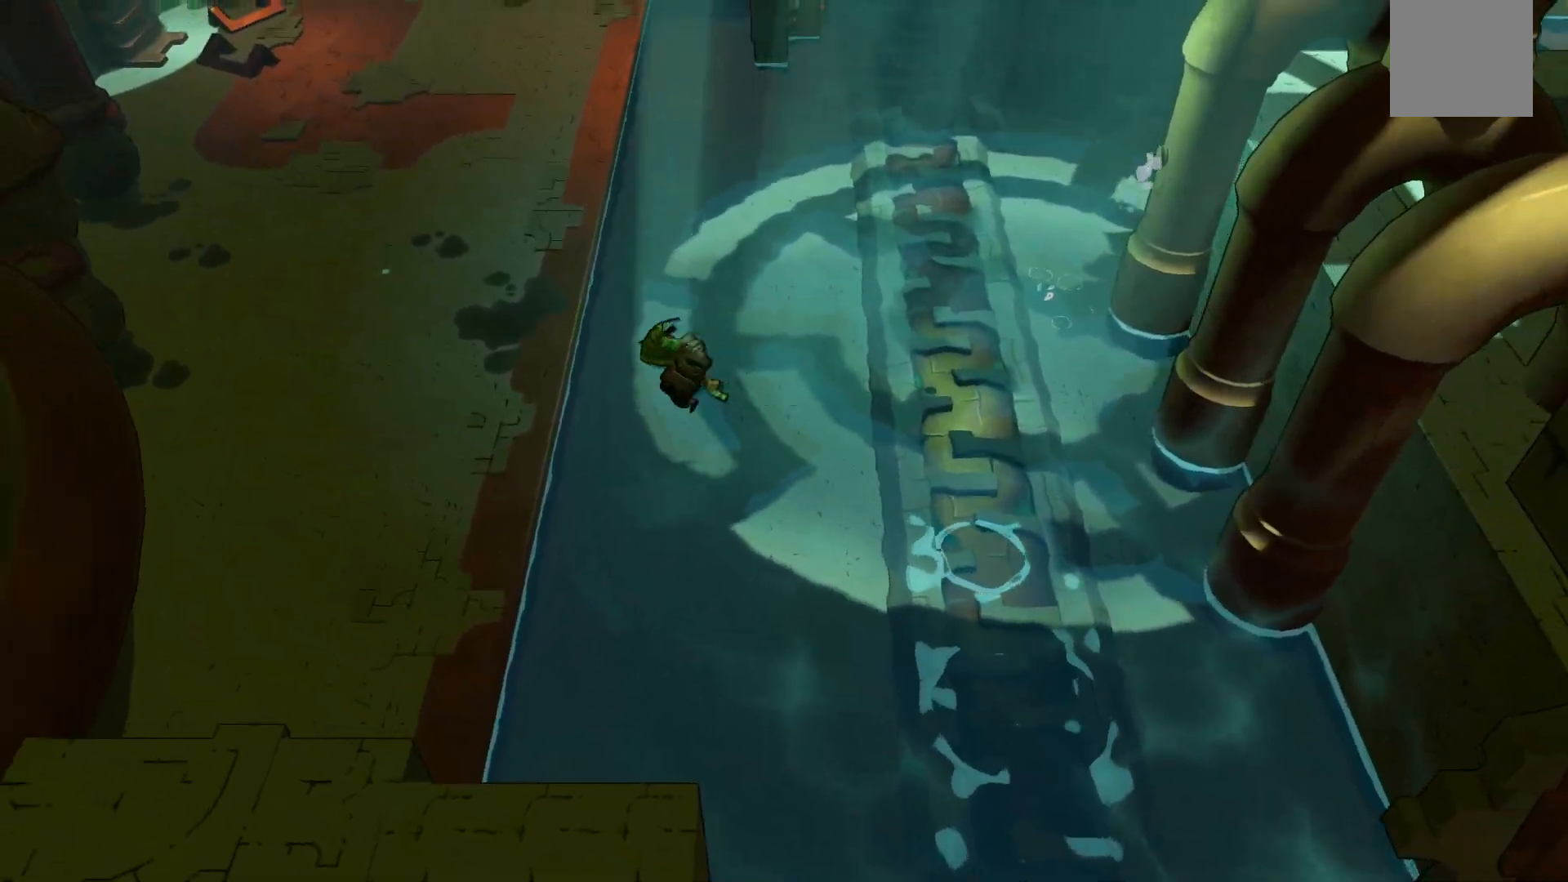
{"buttons": ["R2"], "left_stick": "left", "right_stick": "center", "events": [[217, "A", "up"]]}
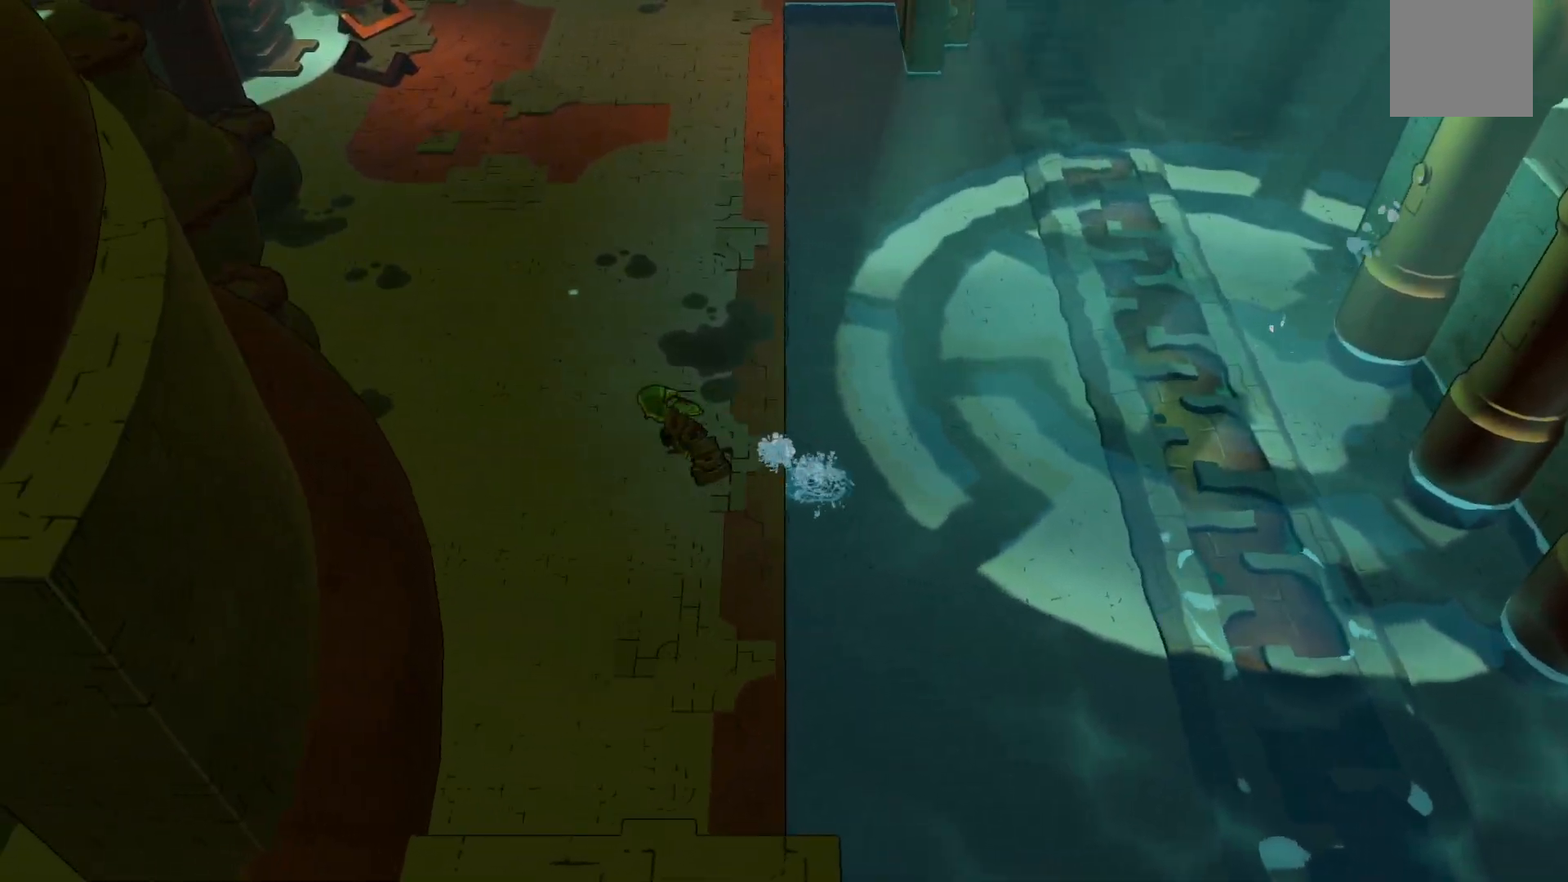
{"buttons": ["R2"], "left_stick": "up-left", "right_stick": "center", "events": [[383, "left_stick", "up-left"]]}
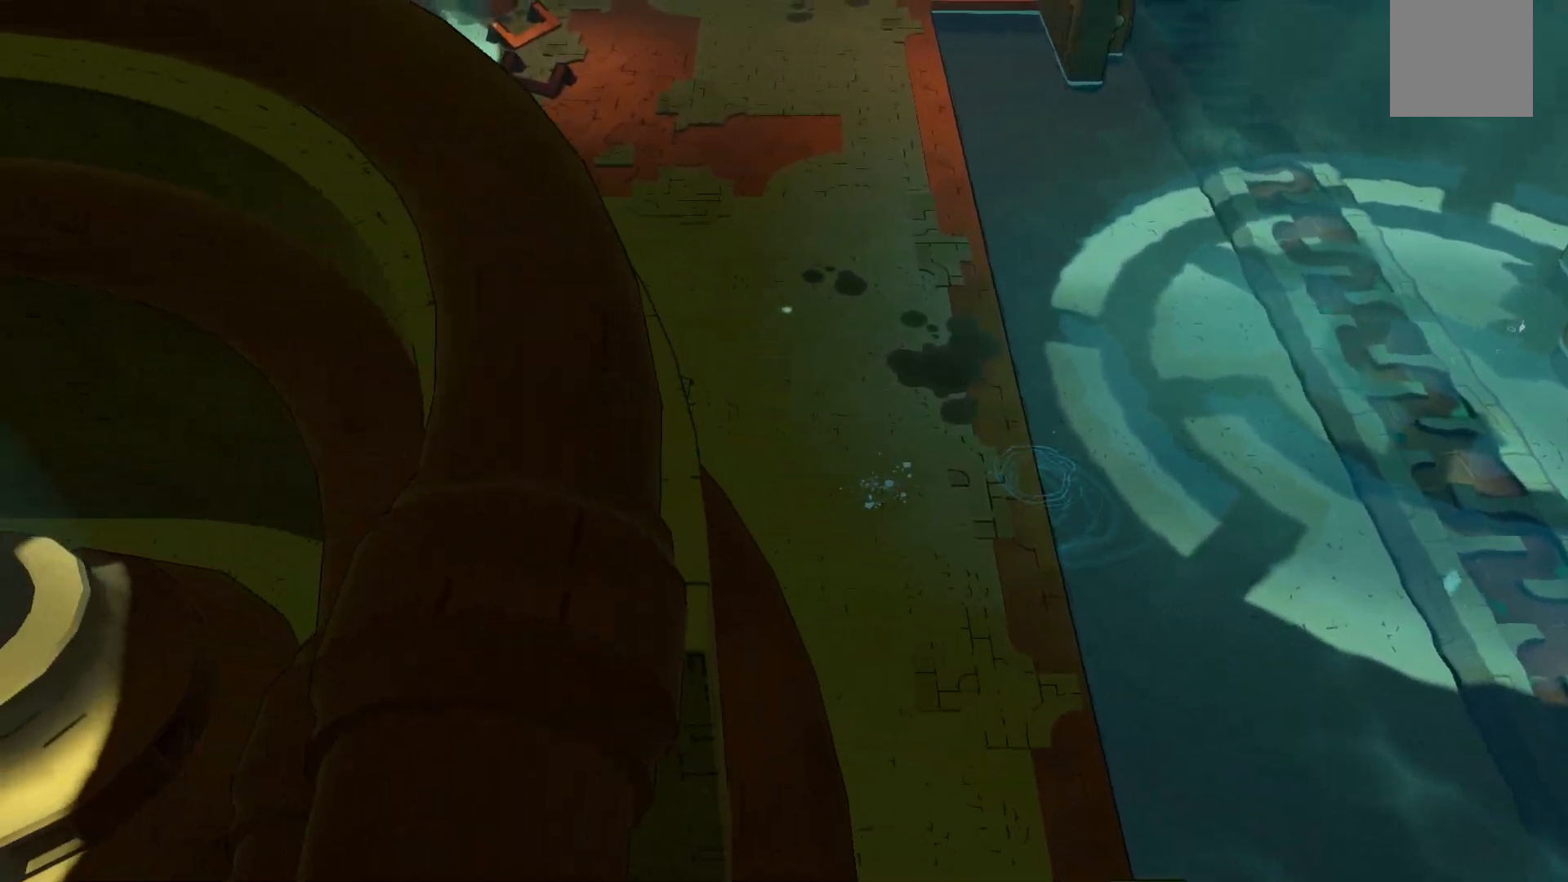
{"buttons": ["R2"], "left_stick": "up", "right_stick": "center", "events": [[450, "left_stick", "up"]]}
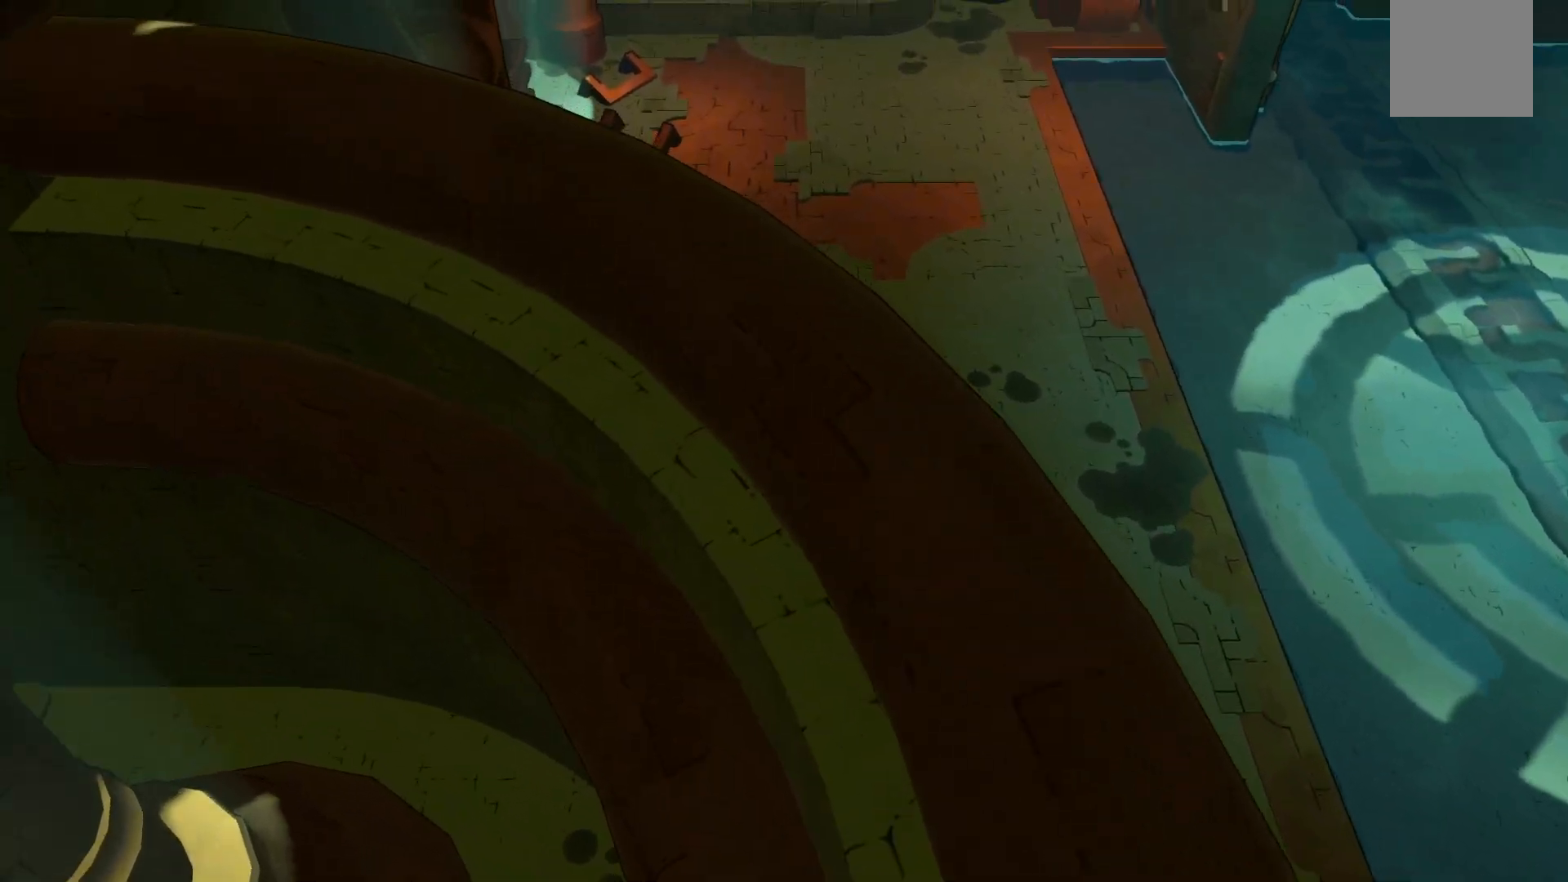
{"buttons": ["R2"], "left_stick": "up", "right_stick": "center", "events": []}
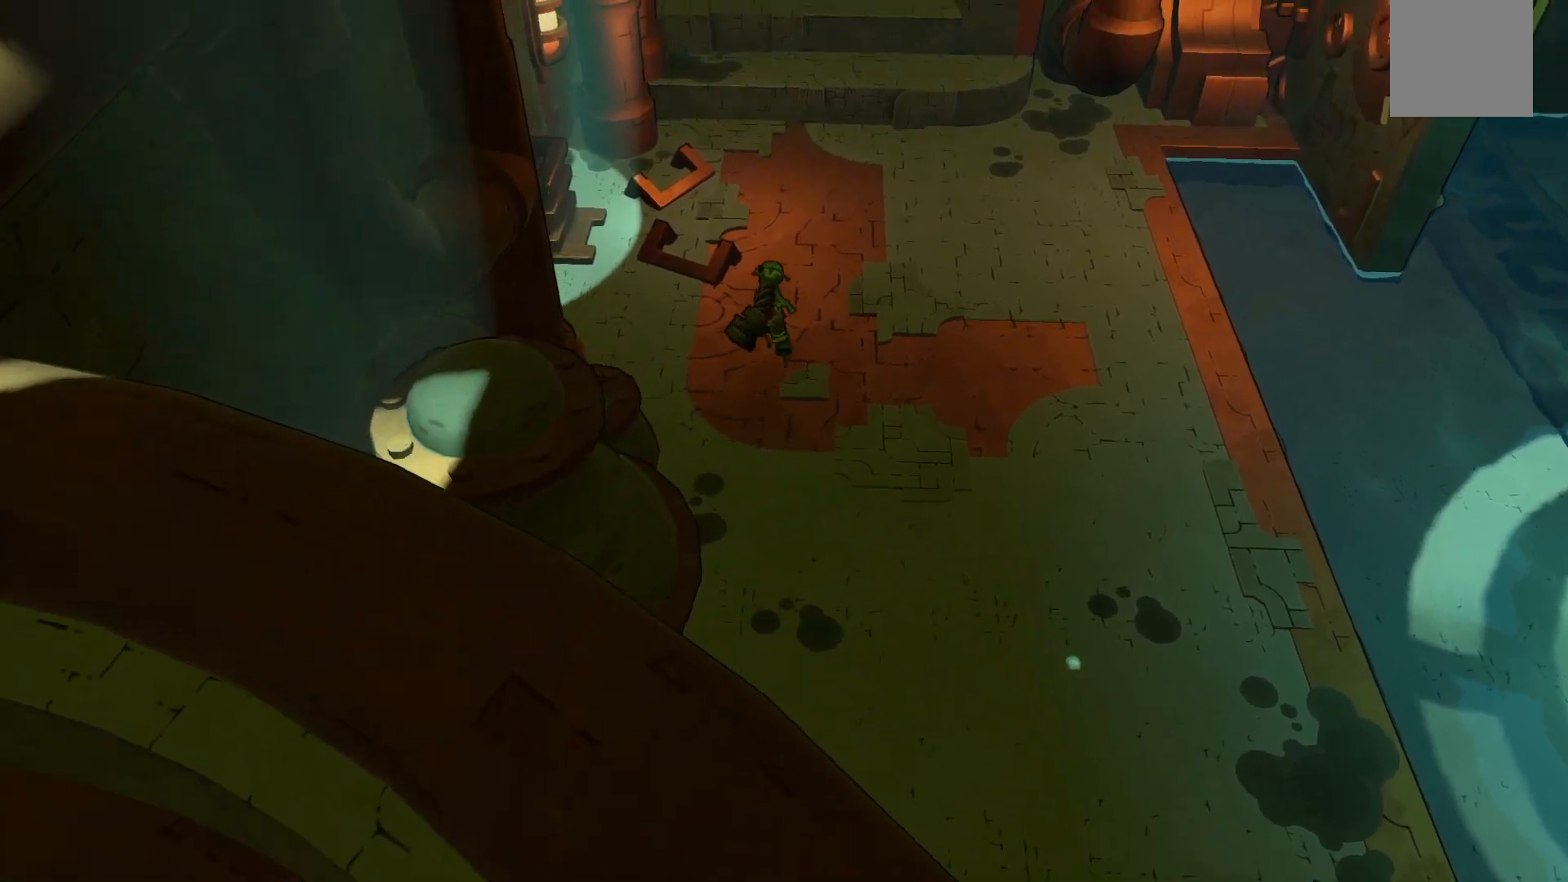
{"buttons": [], "left_stick": "up-left", "right_stick": "center", "events": [[133, "left_stick", "up-left"], [417, "R2", "up"]]}
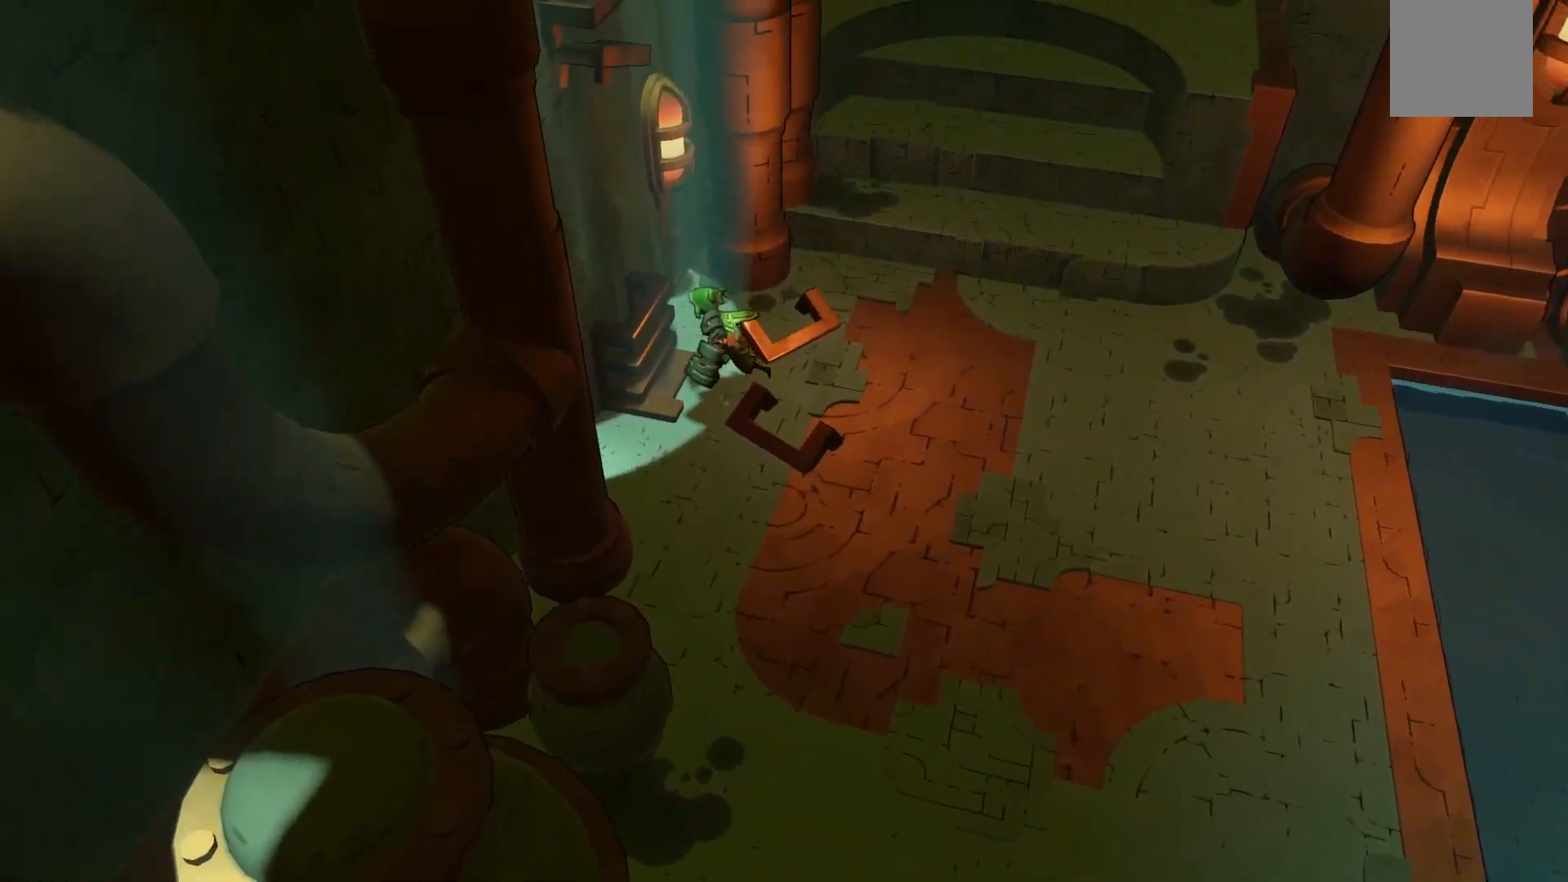
{"buttons": ["R2"], "left_stick": "up-right", "right_stick": "center", "events": [[50, "left_stick", "left"], [267, "left_stick", "up"], [333, "left_stick", "up-right"], [417, "R2", "down"]]}
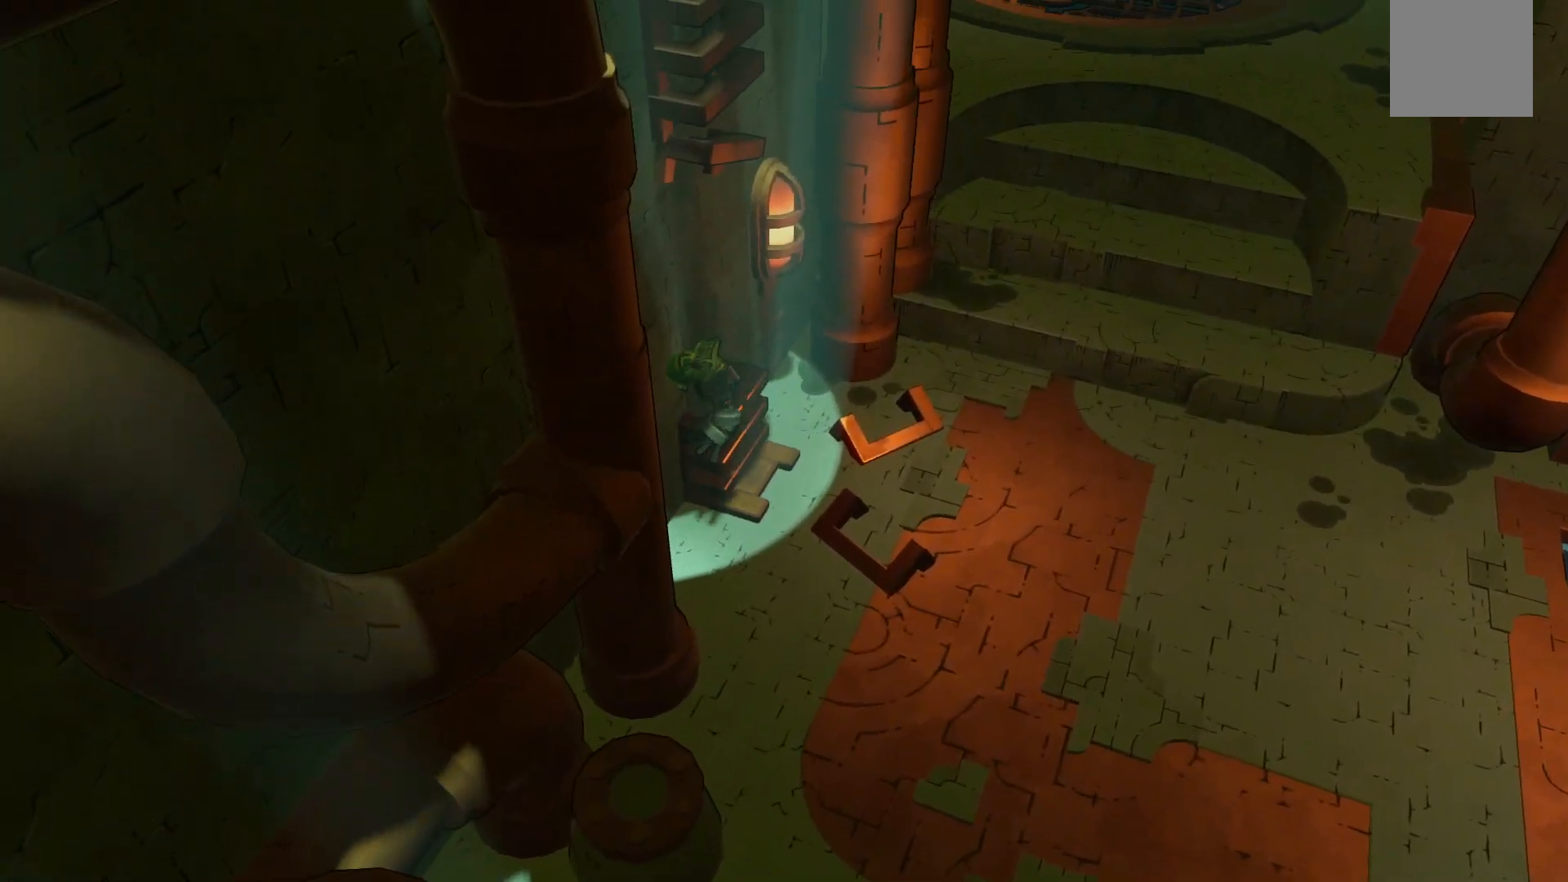
{"buttons": ["A", "R2"], "left_stick": "right", "right_stick": "center", "events": [[183, "left_stick", "right"], [467, "A", "down"]]}
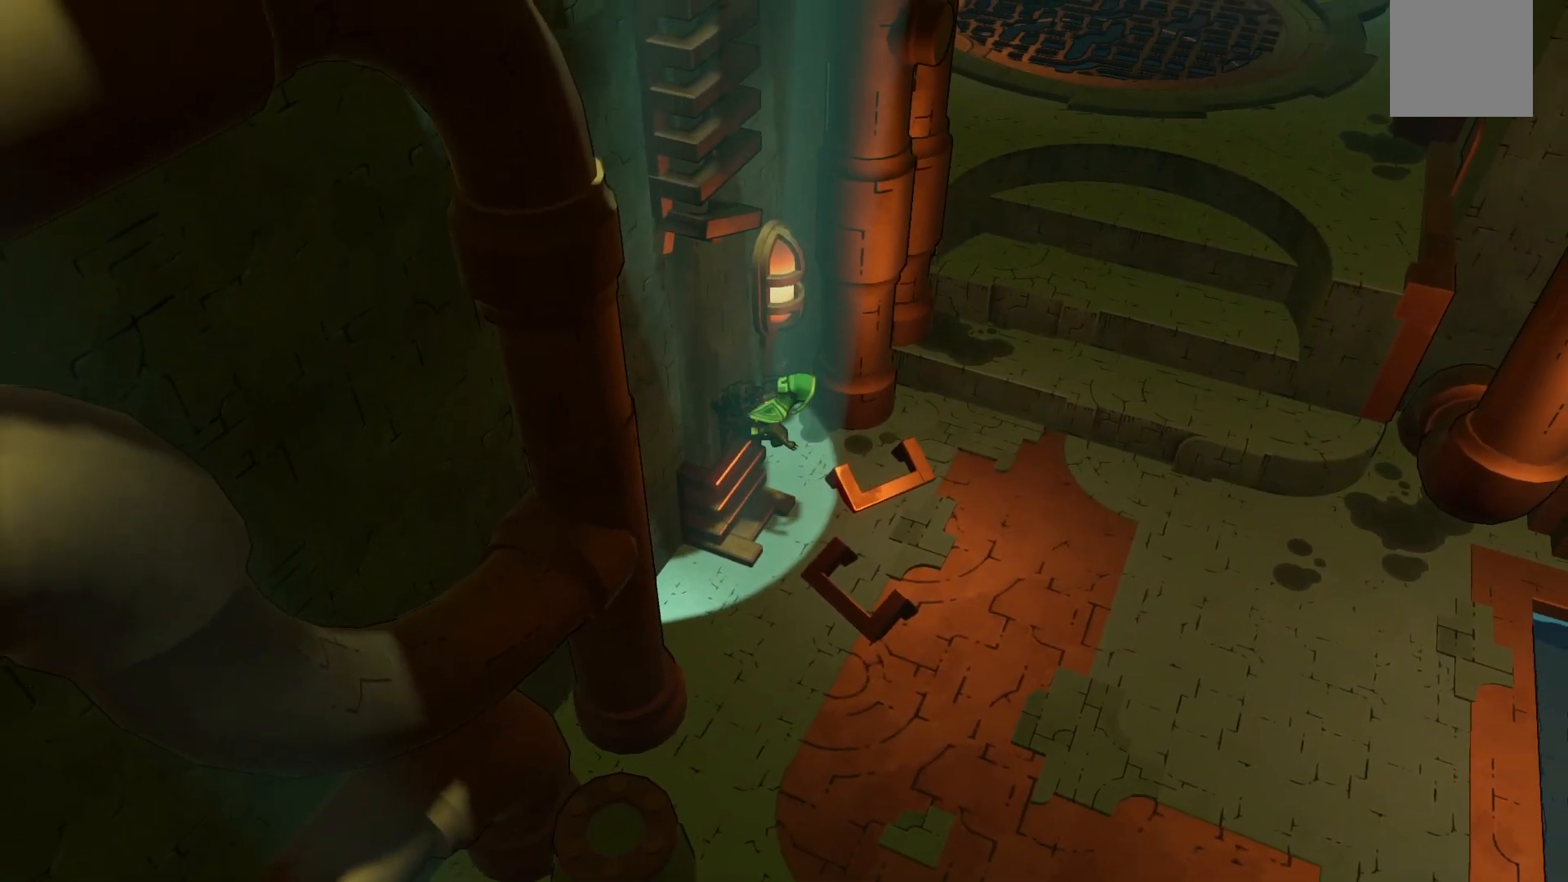
{"buttons": ["A", "R2"], "left_stick": "up-right", "right_stick": "center", "events": [[333, "left_stick", "up-right"]]}
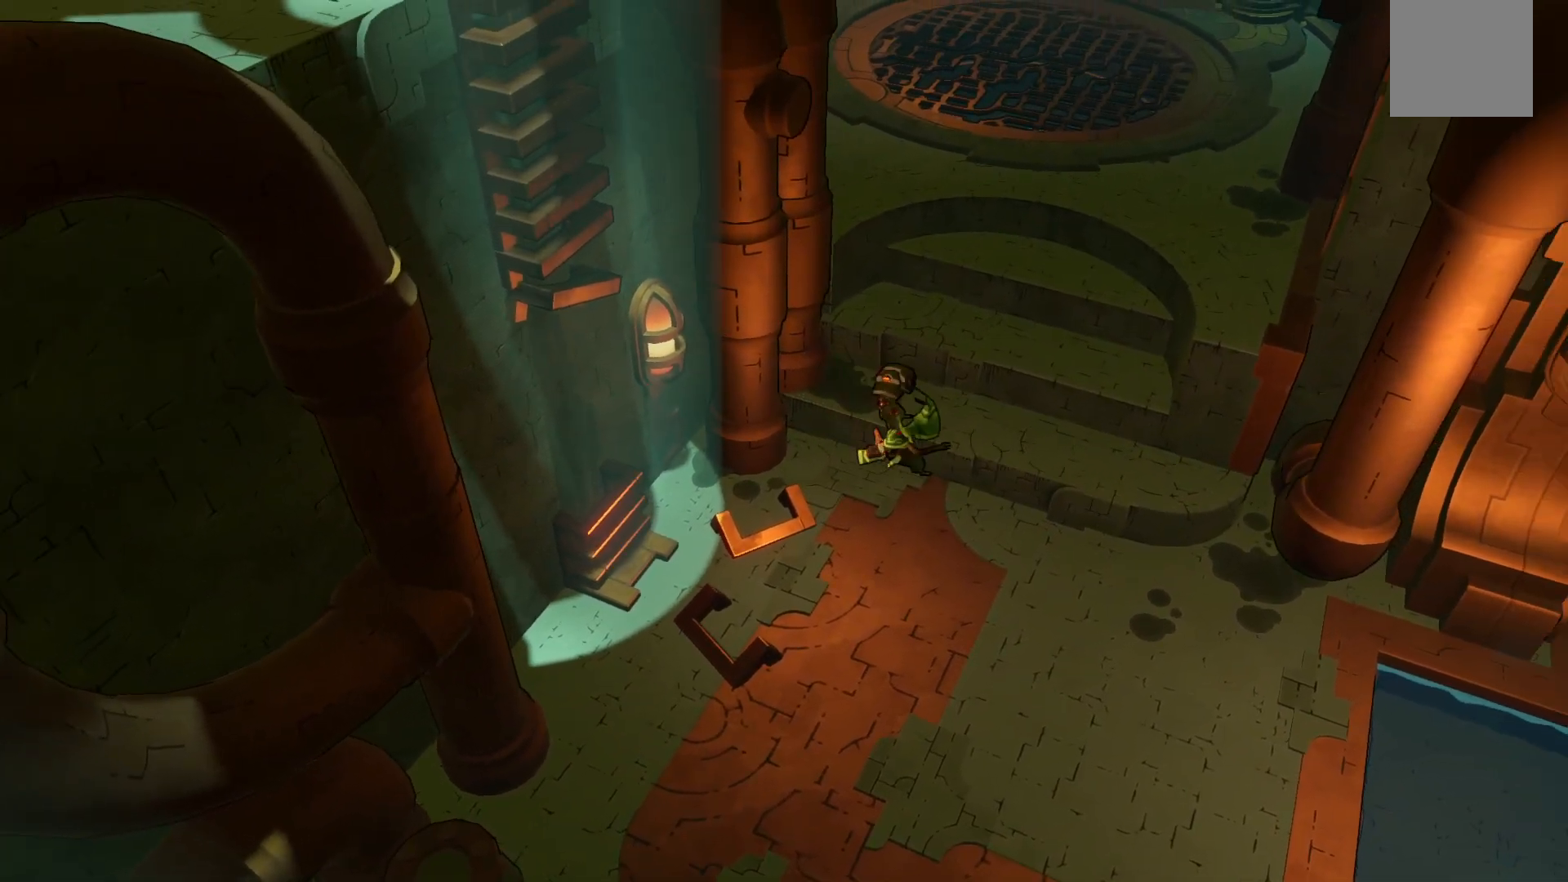
{"buttons": ["A", "R2"], "left_stick": "up-right", "right_stick": "center", "events": [[183, "A", "up"], [383, "A", "down"]]}
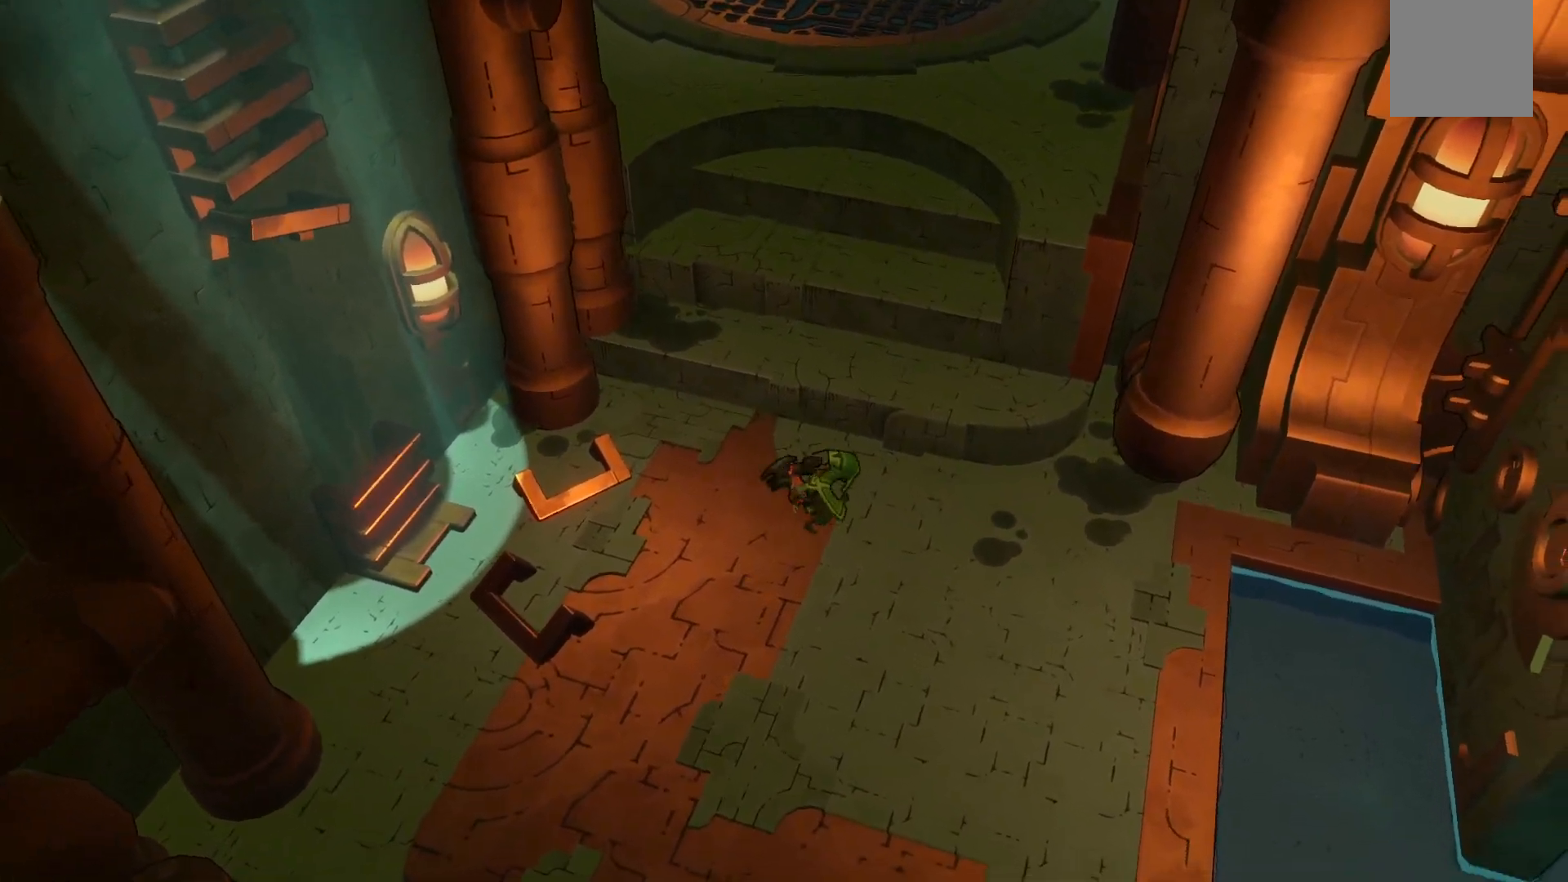
{"buttons": ["R2"], "left_stick": "up-right", "right_stick": "center", "events": [[150, "A", "up"]]}
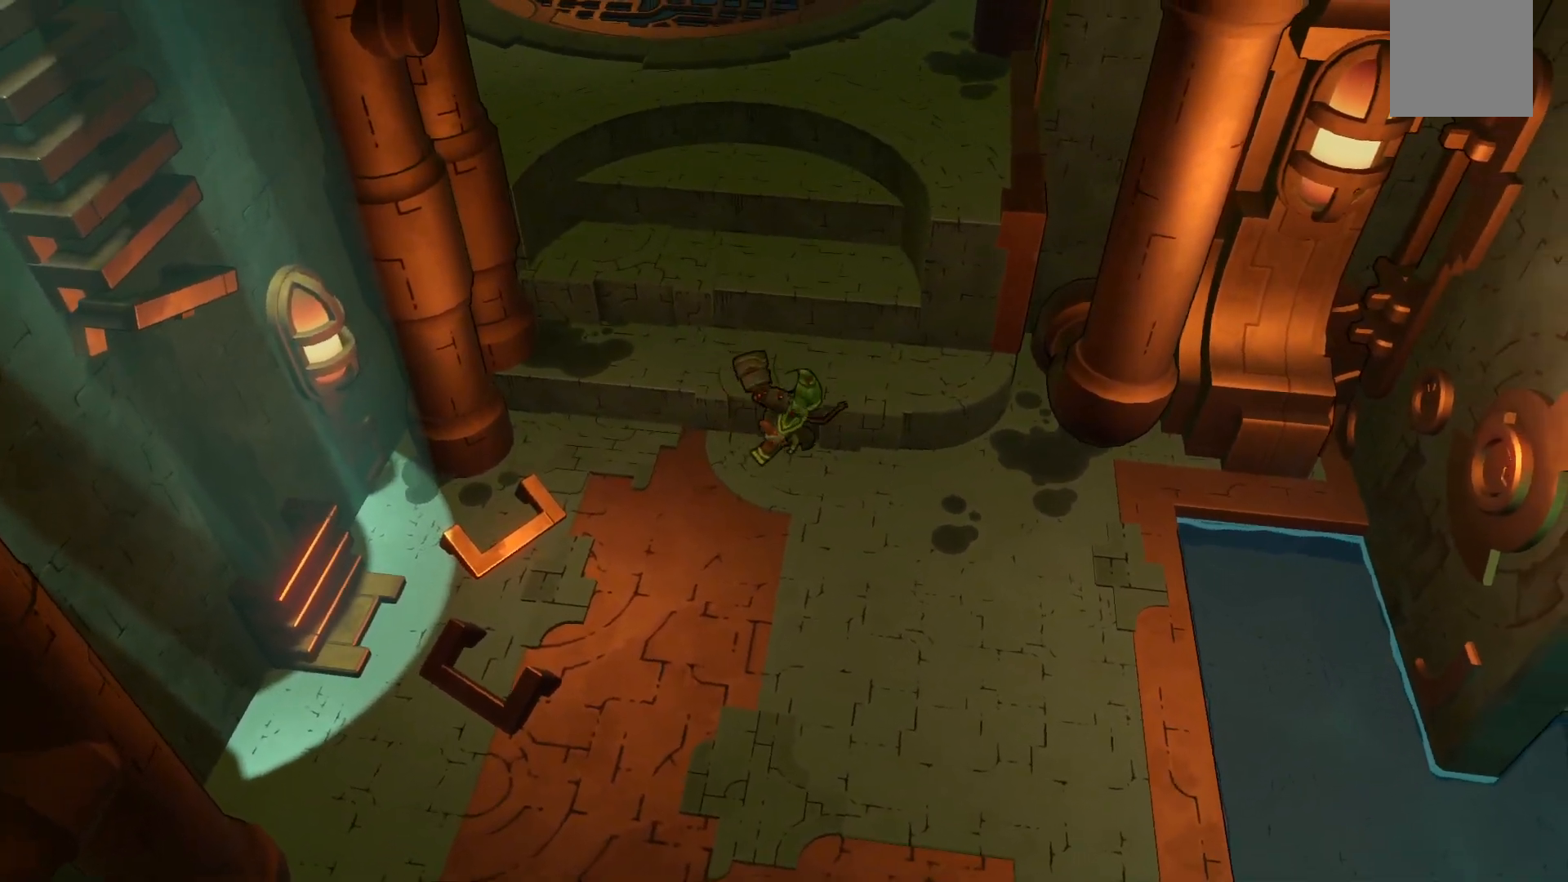
{"buttons": ["A", "R2"], "left_stick": "up-right", "right_stick": "center", "events": [[267, "A", "down"]]}
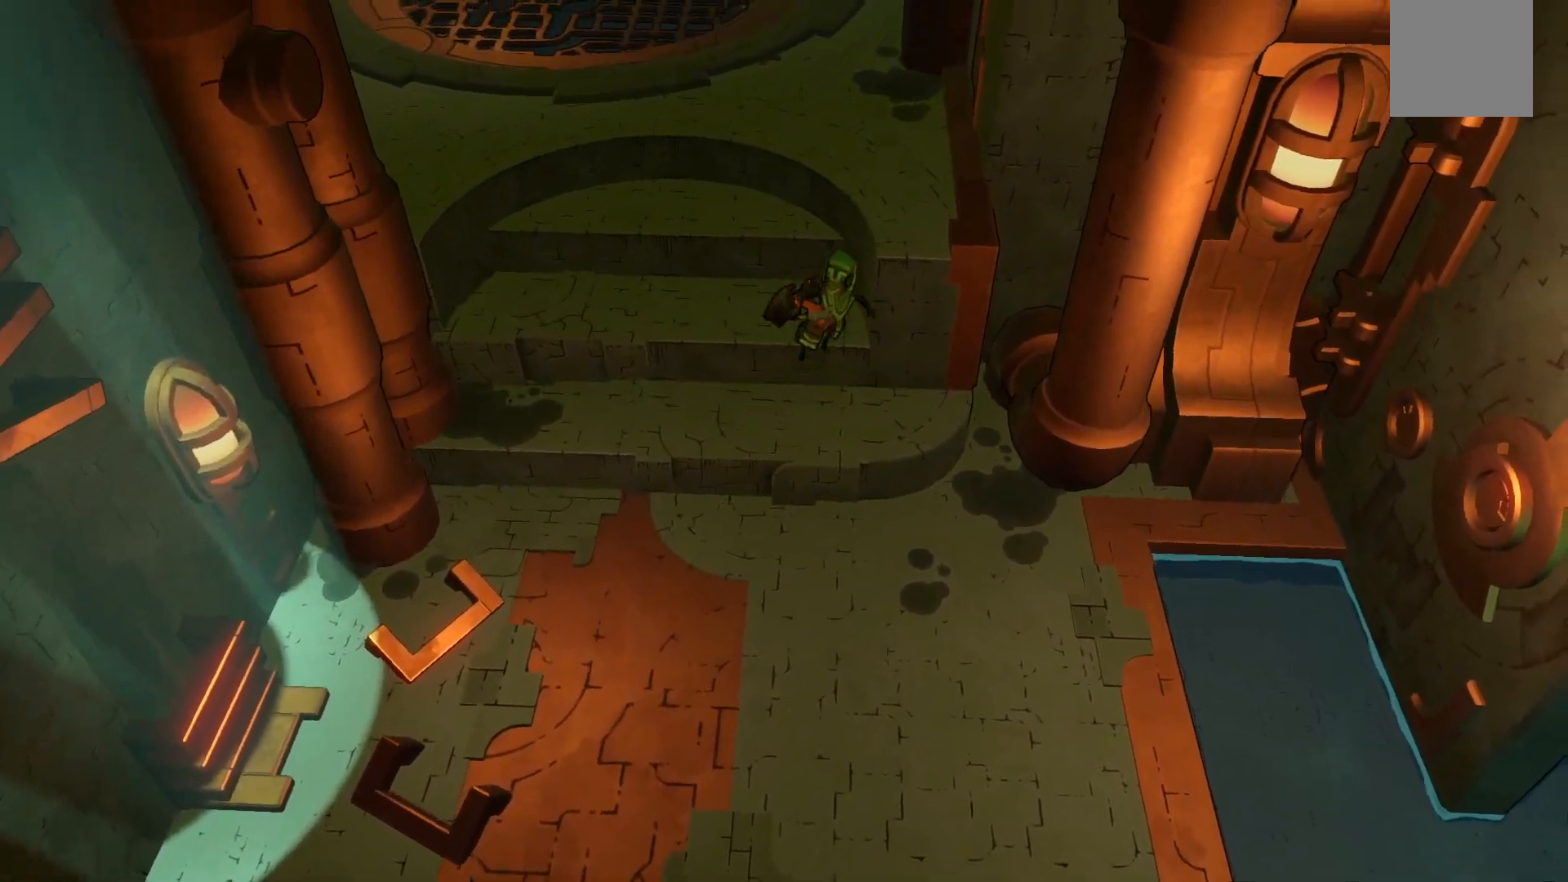
{"buttons": ["R2"], "left_stick": "up-left", "right_stick": "center", "events": [[67, "left_stick", "up"], [233, "A", "up"], [250, "left_stick", "up-left"]]}
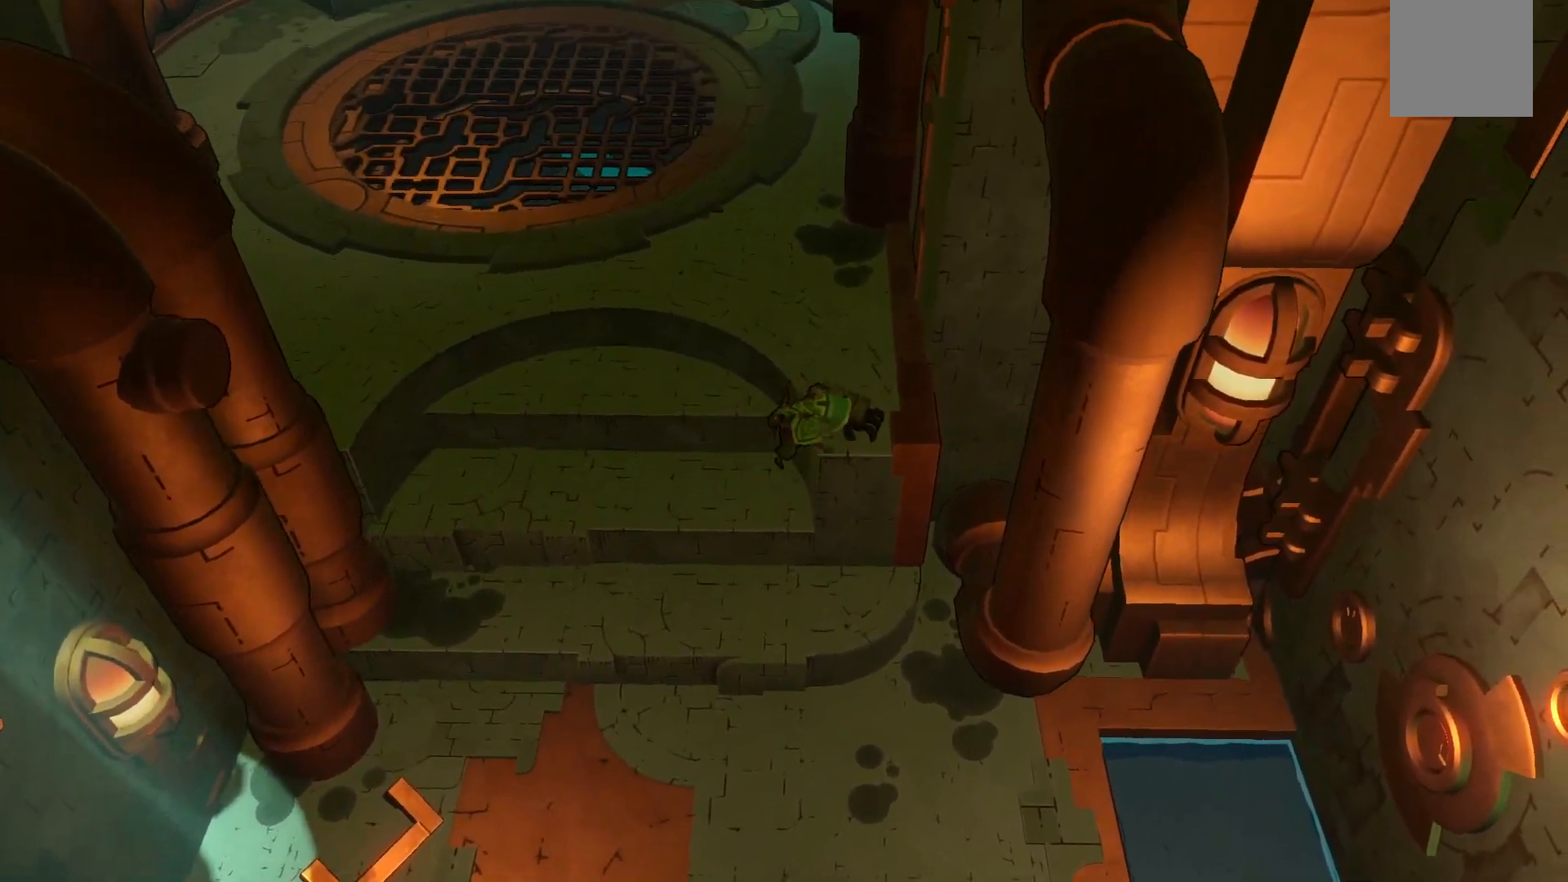
{"buttons": ["R2"], "left_stick": "up-left", "right_stick": "center", "events": [[117, "left_stick", "up"], [417, "left_stick", "up-left"]]}
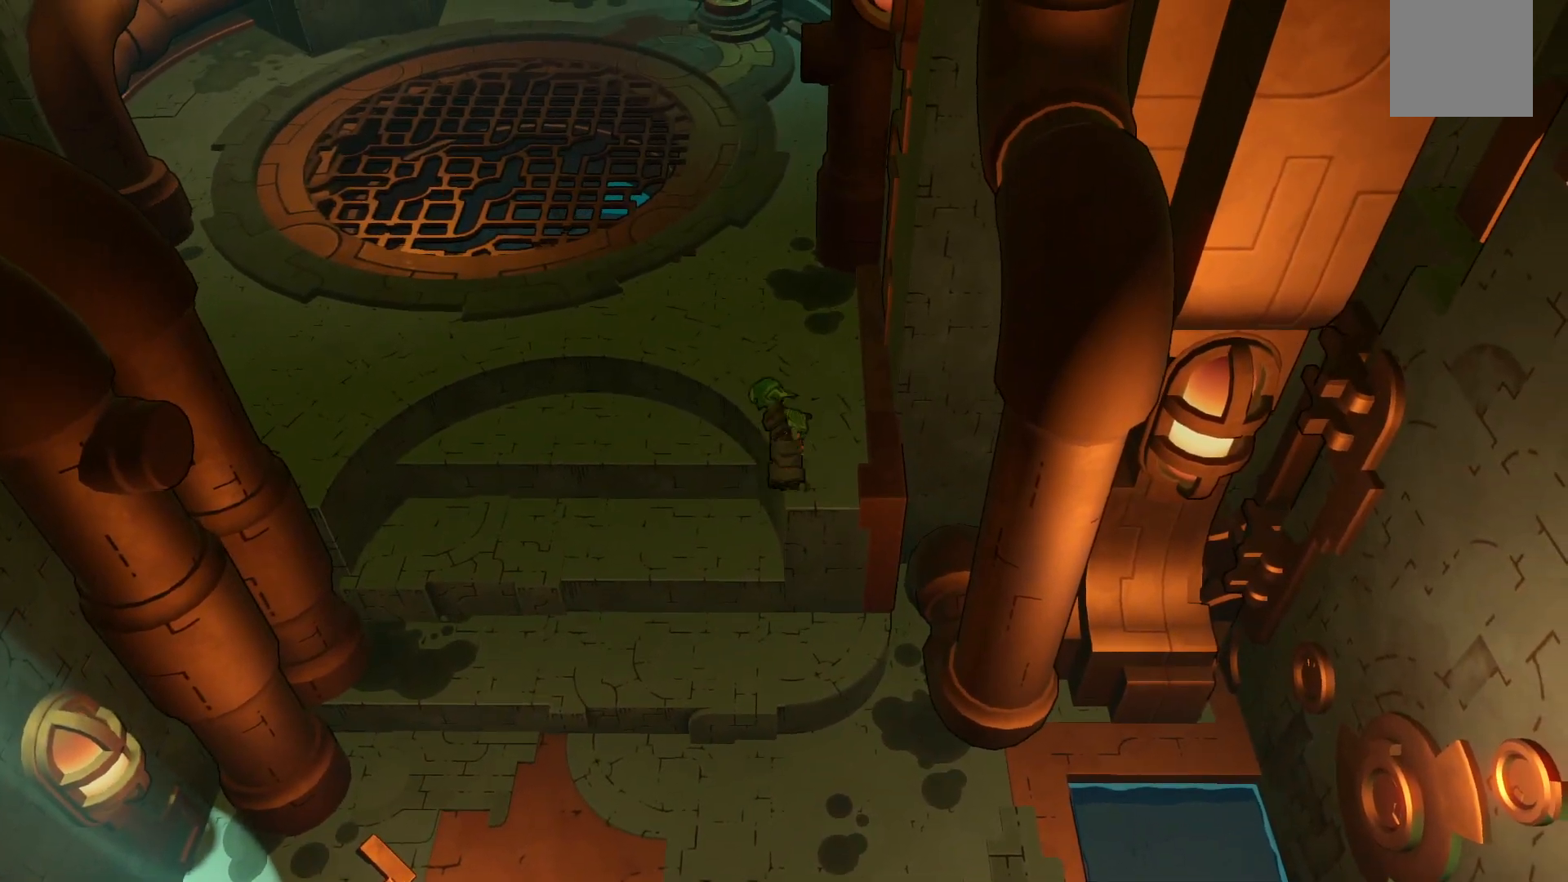
{"buttons": ["R2"], "left_stick": "up-left", "right_stick": "center", "events": []}
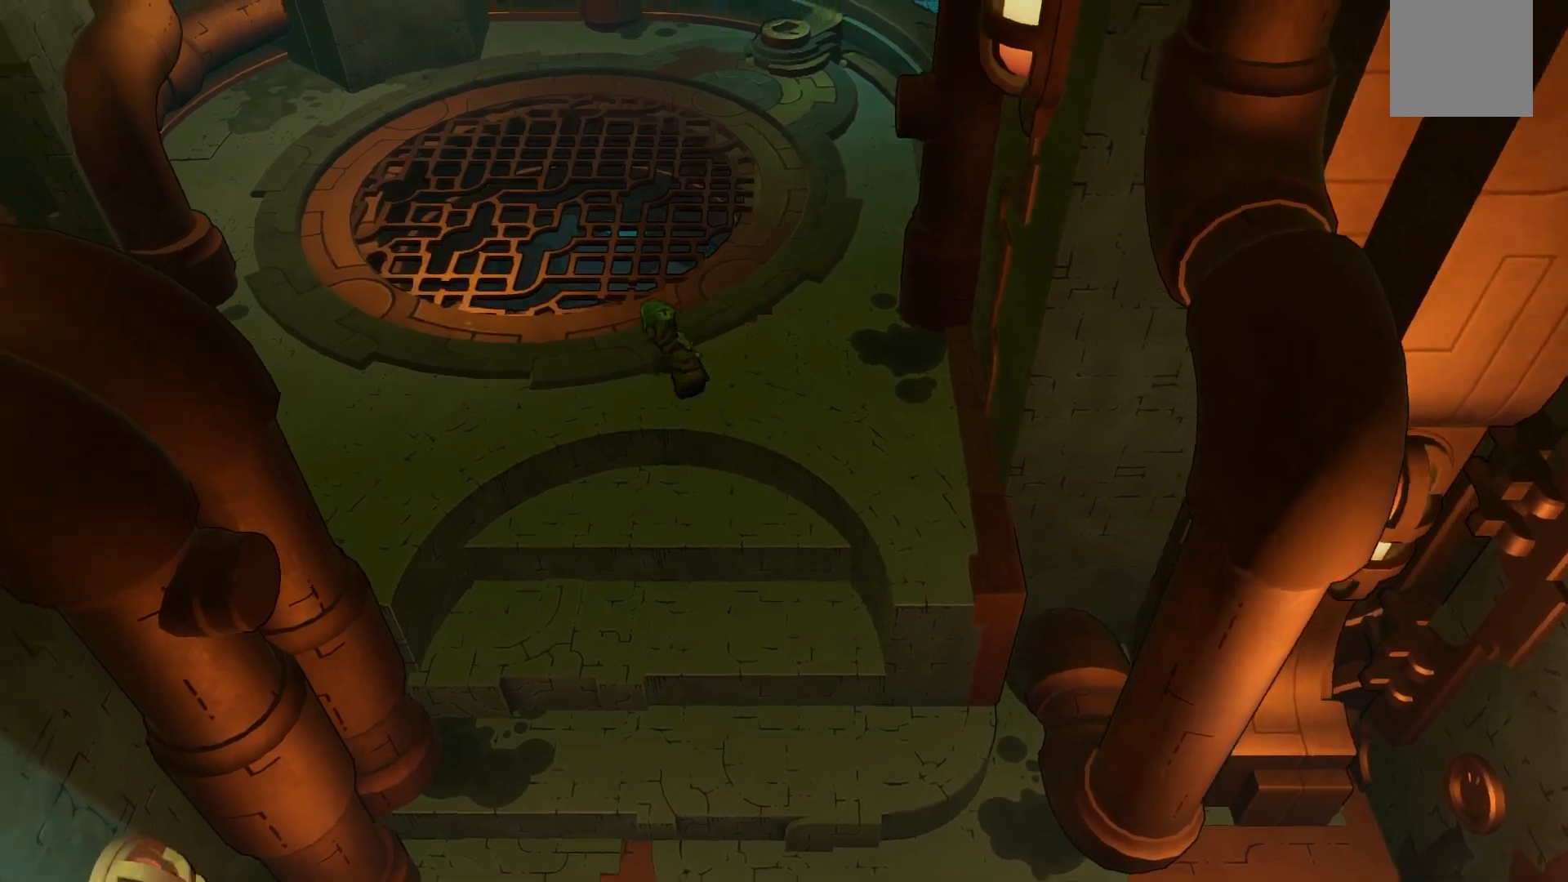
{"buttons": ["R2"], "left_stick": "up-left", "right_stick": "center", "events": []}
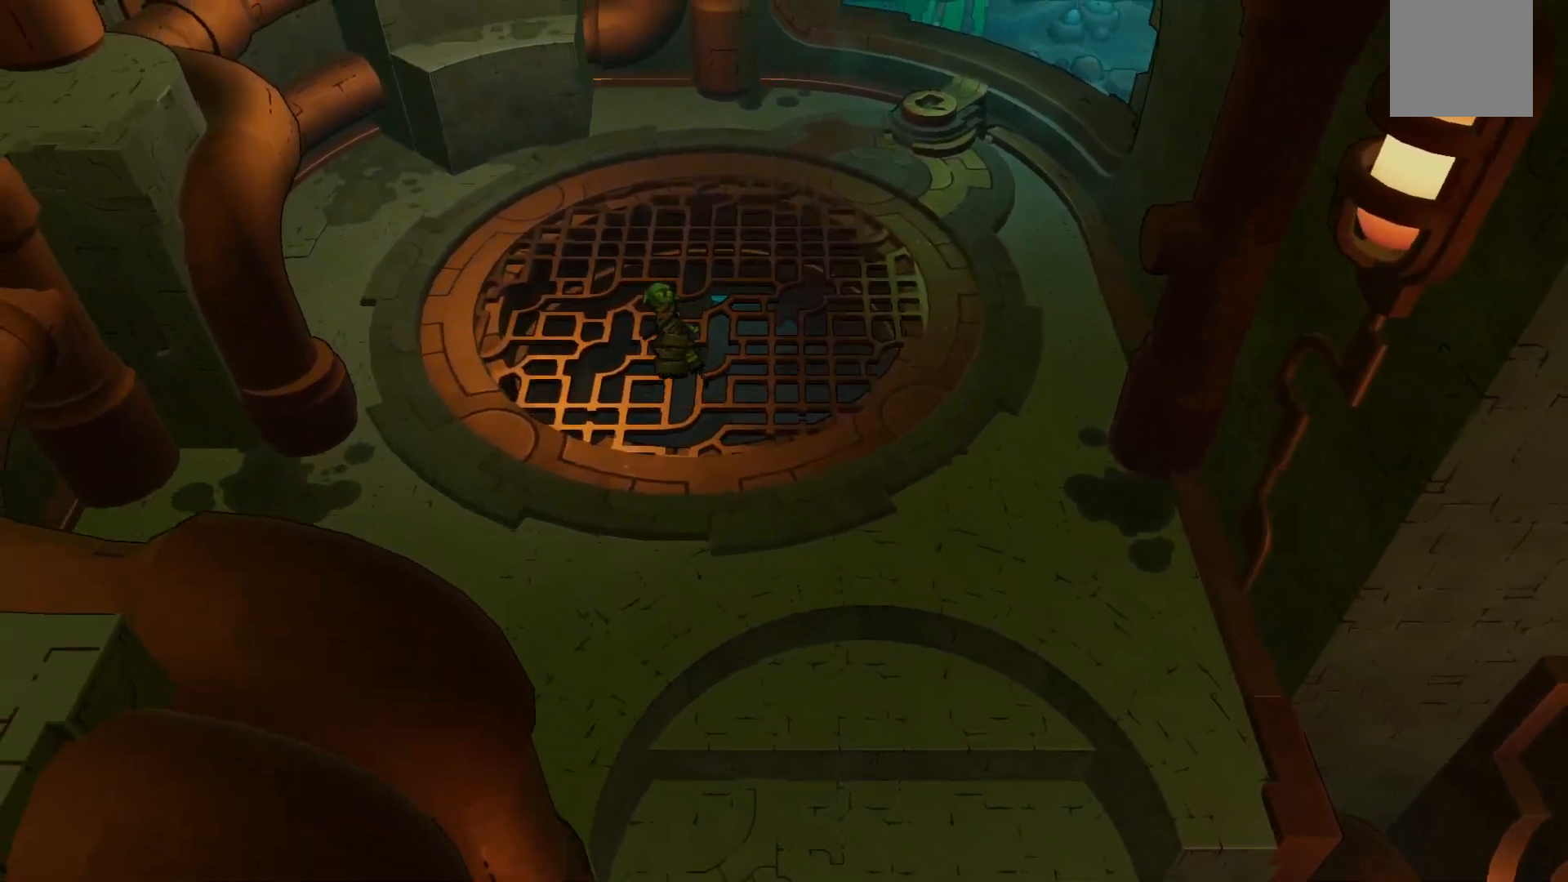
{"buttons": ["R2"], "left_stick": "up-left", "right_stick": "center", "events": [[250, "left_stick", "left"], [433, "left_stick", "up-left"]]}
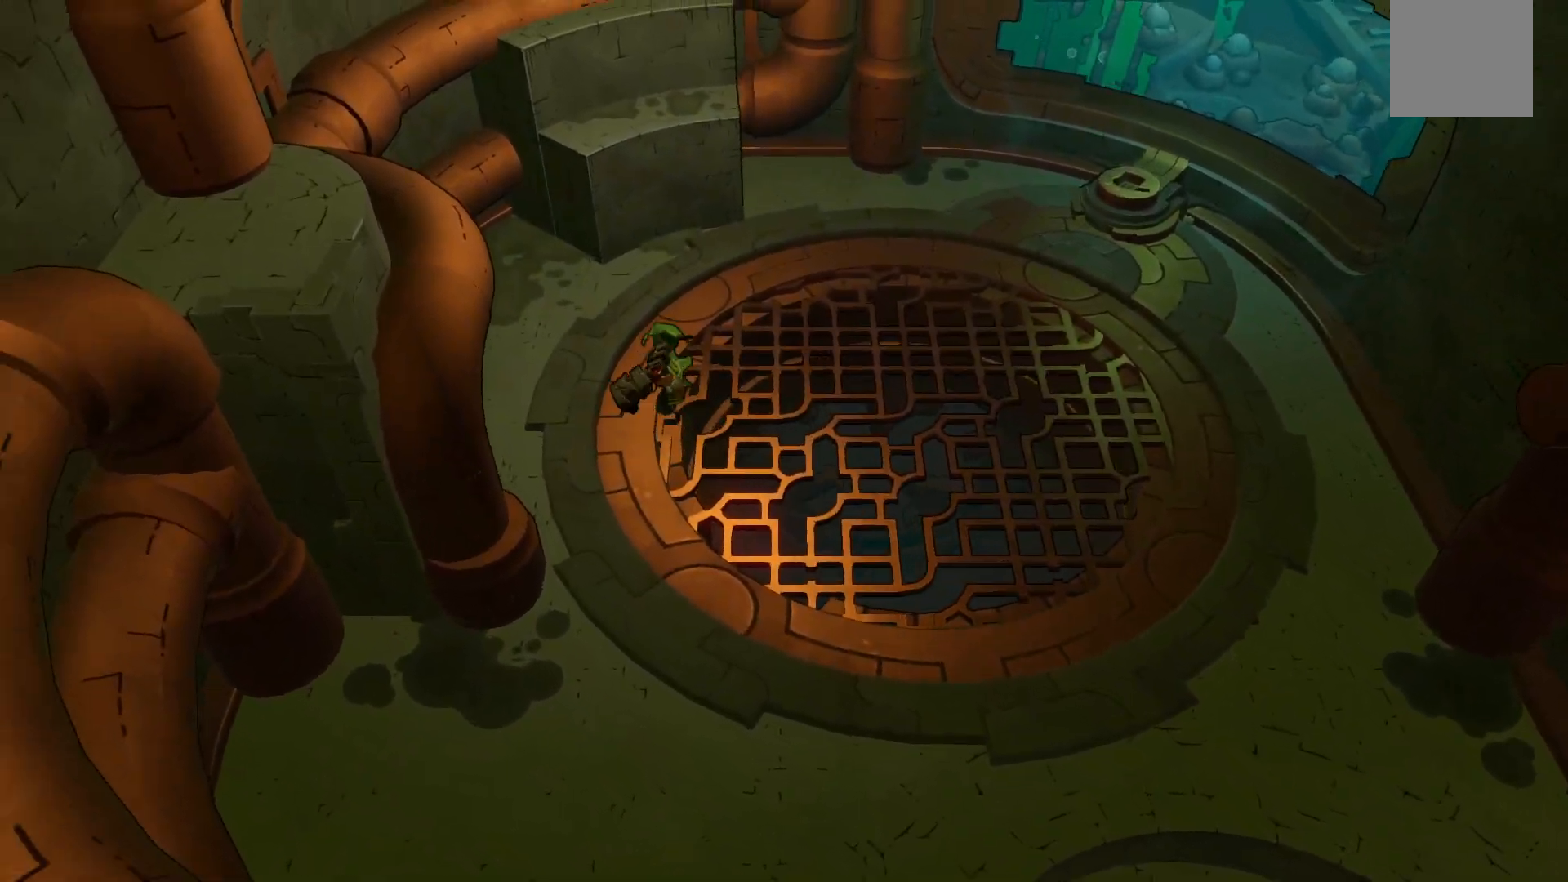
{"buttons": [], "left_stick": "down-right", "right_stick": "center", "events": [[117, "left_stick", "up-right"], [183, "R2", "up"], [350, "A", "down"], [433, "A", "up"], [483, "left_stick", "down-right"]]}